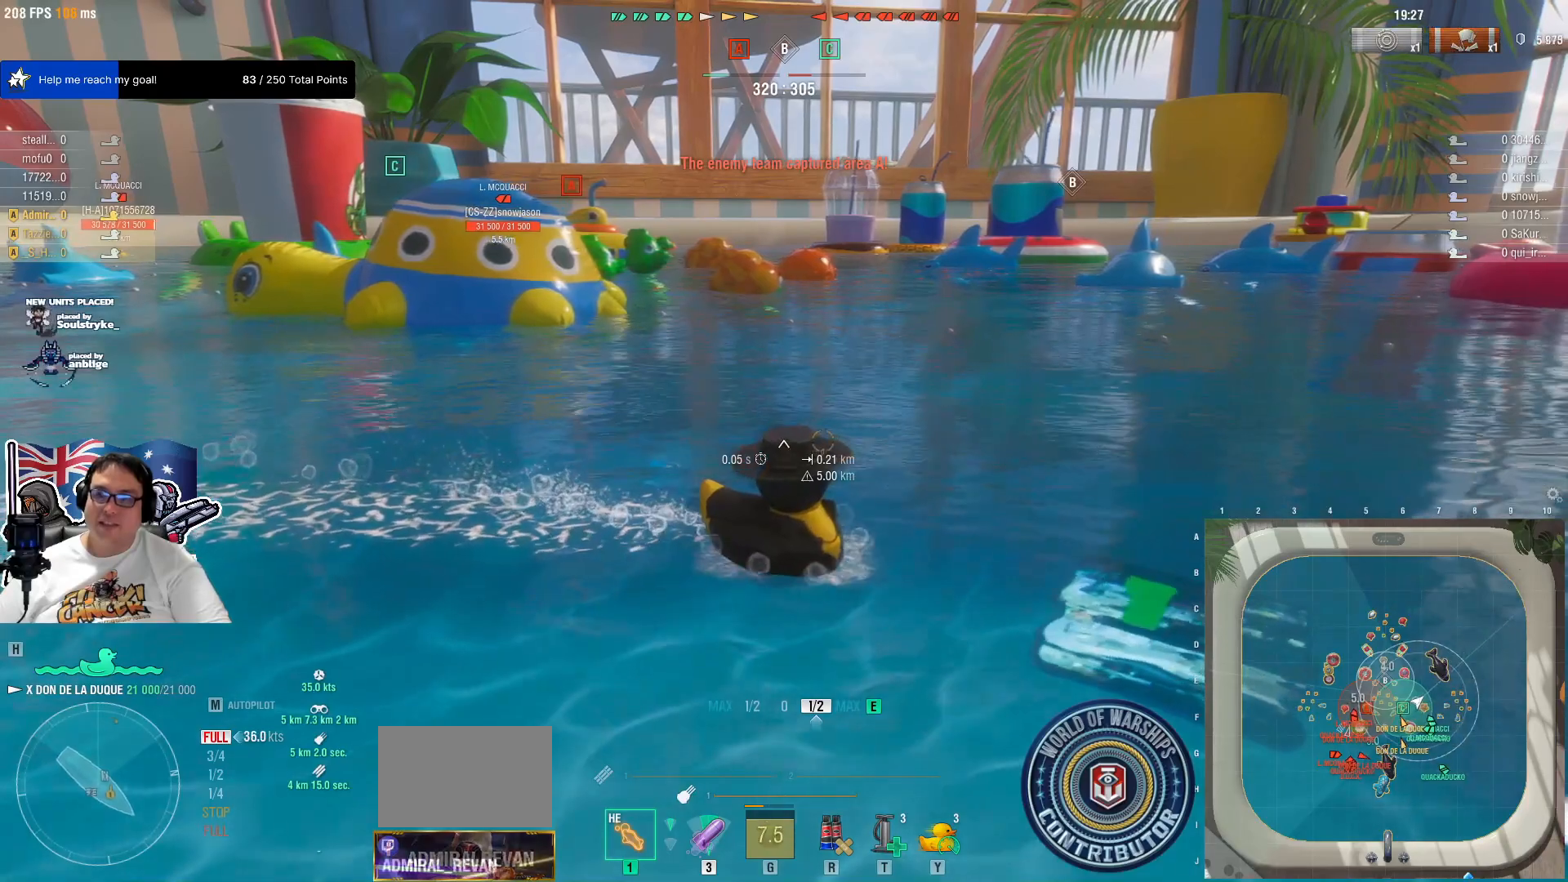
Gameplay with keyboard and mouse; each line is a JSON object with the keys and mouse buttons held at the frame after it. "events" lists presses ("down") and releases ("up") of "1", "2", "3", "4", "5", "a", "alt", "c", "caps_lock", "ctrl", "d", "e", "f", "g", "q", "r", "s", "shift", "space", "t", "tab", "v", "w", "x", "z", "mouse_left", "mouse_wheel" and "mouse_right" between this image and that frame as [ms after this image, input, new state], when the widget could be followed in between. "mouse_left", "mouse_wheel", "mouse_right" = the "left", "wheel", "right" buttons of the "mouse" list. No other keys are recorded. "wheel" means that the mouse wheel is clicked or scrolled. "mouse_move" is the direction in which the mouse moves at that frame (one of eight, or "still"), when it could be read.
{"keys": [], "mouse": [], "mouse_move": "still", "events": [[334, "q", "down"], [484, "q", "up"]]}
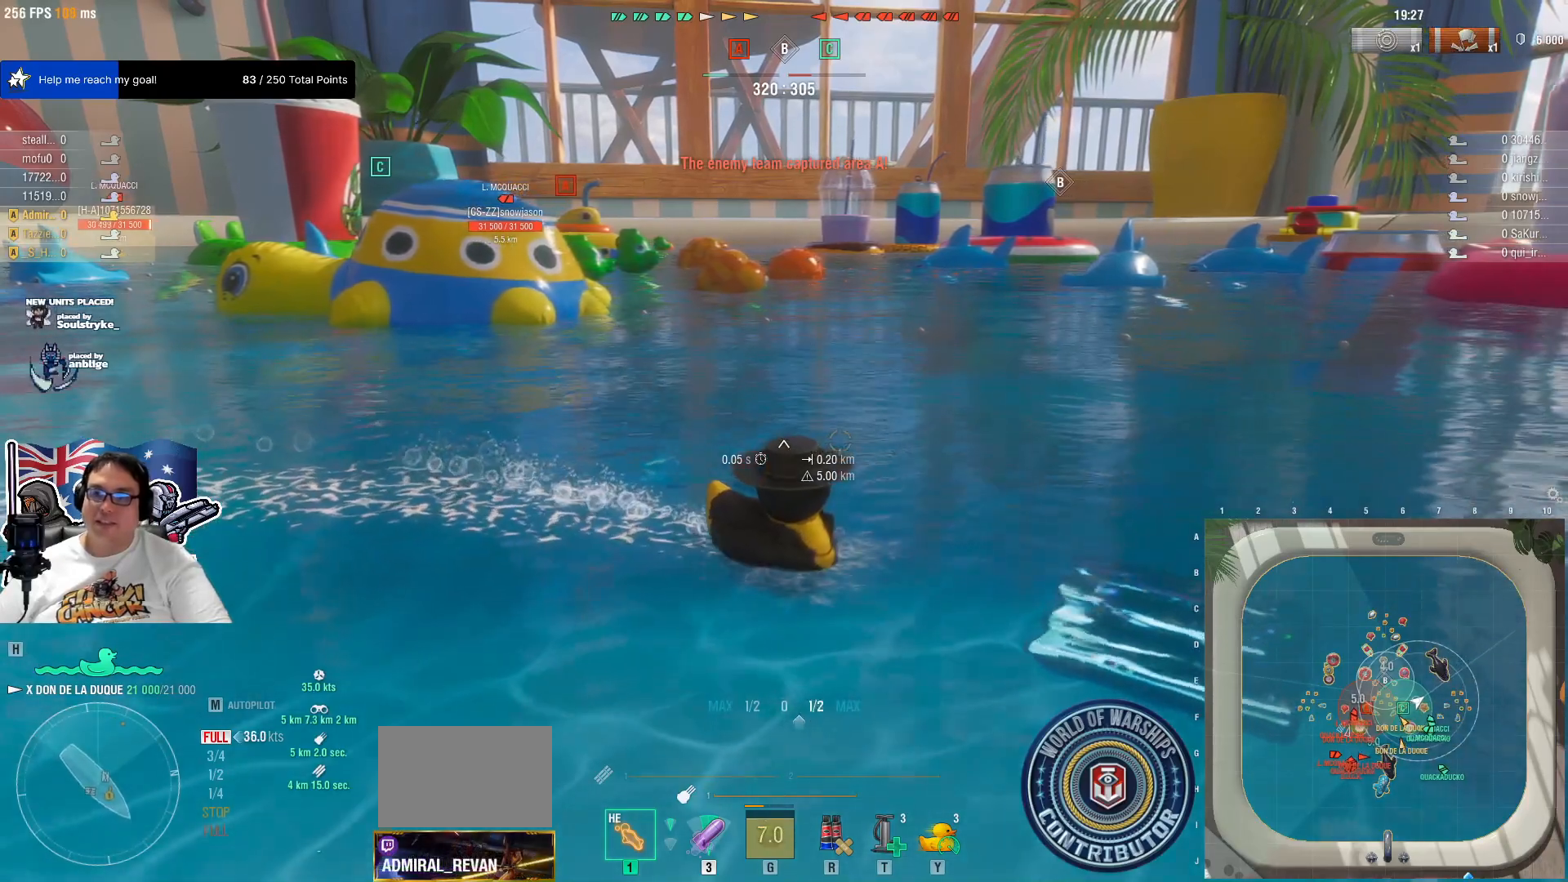
{"keys": ["q"], "mouse": [], "mouse_move": "still", "events": [[17, "q", "down"], [167, "q", "up"], [267, "q", "down"]]}
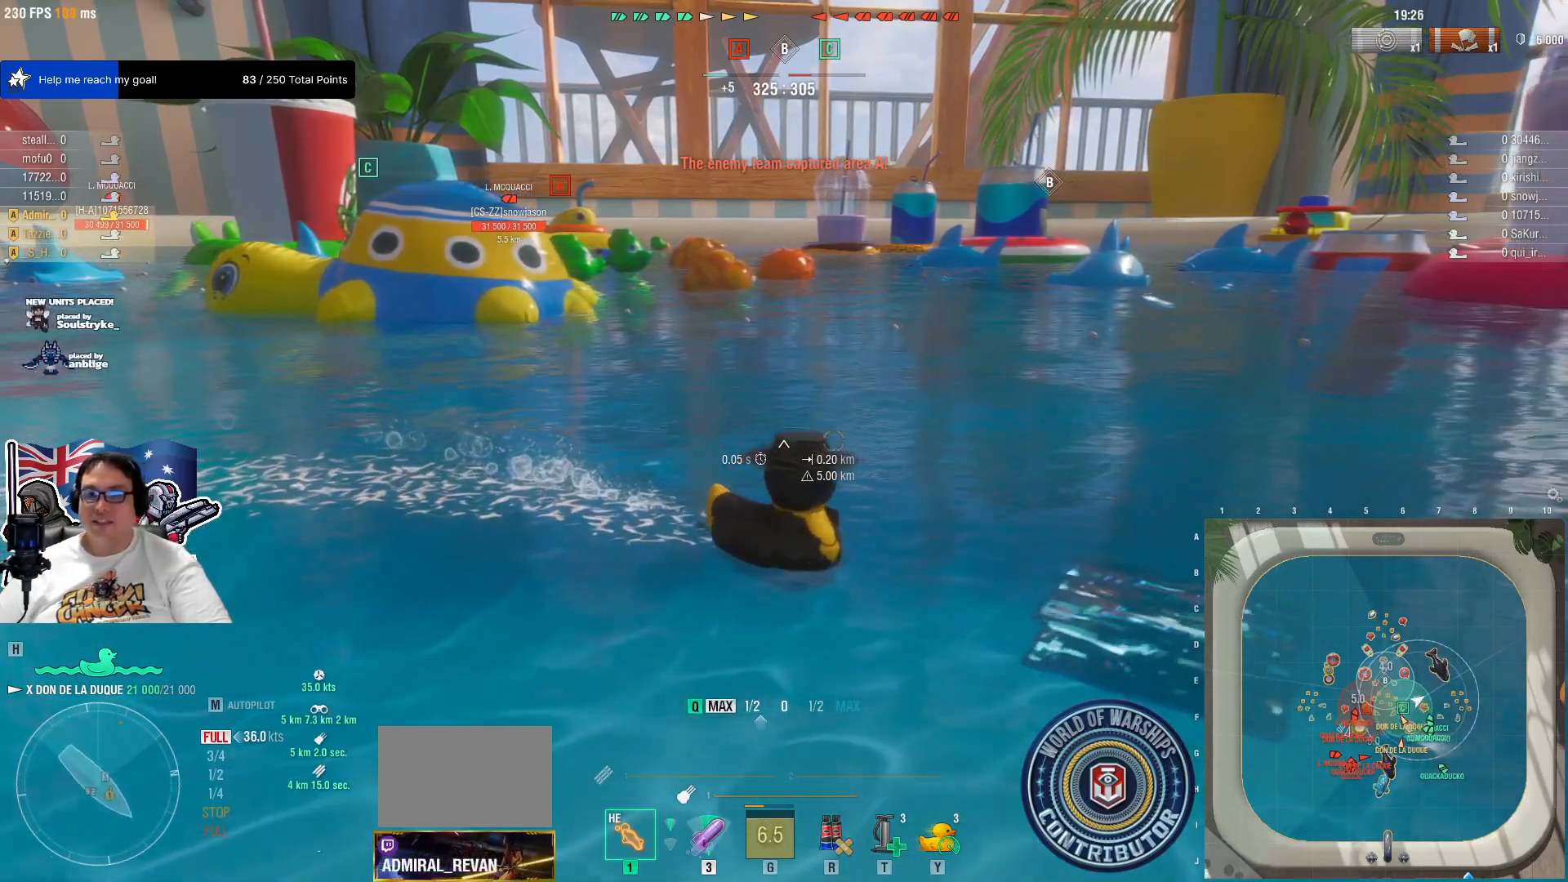
{"keys": ["q"], "mouse": [], "mouse_move": "left", "events": []}
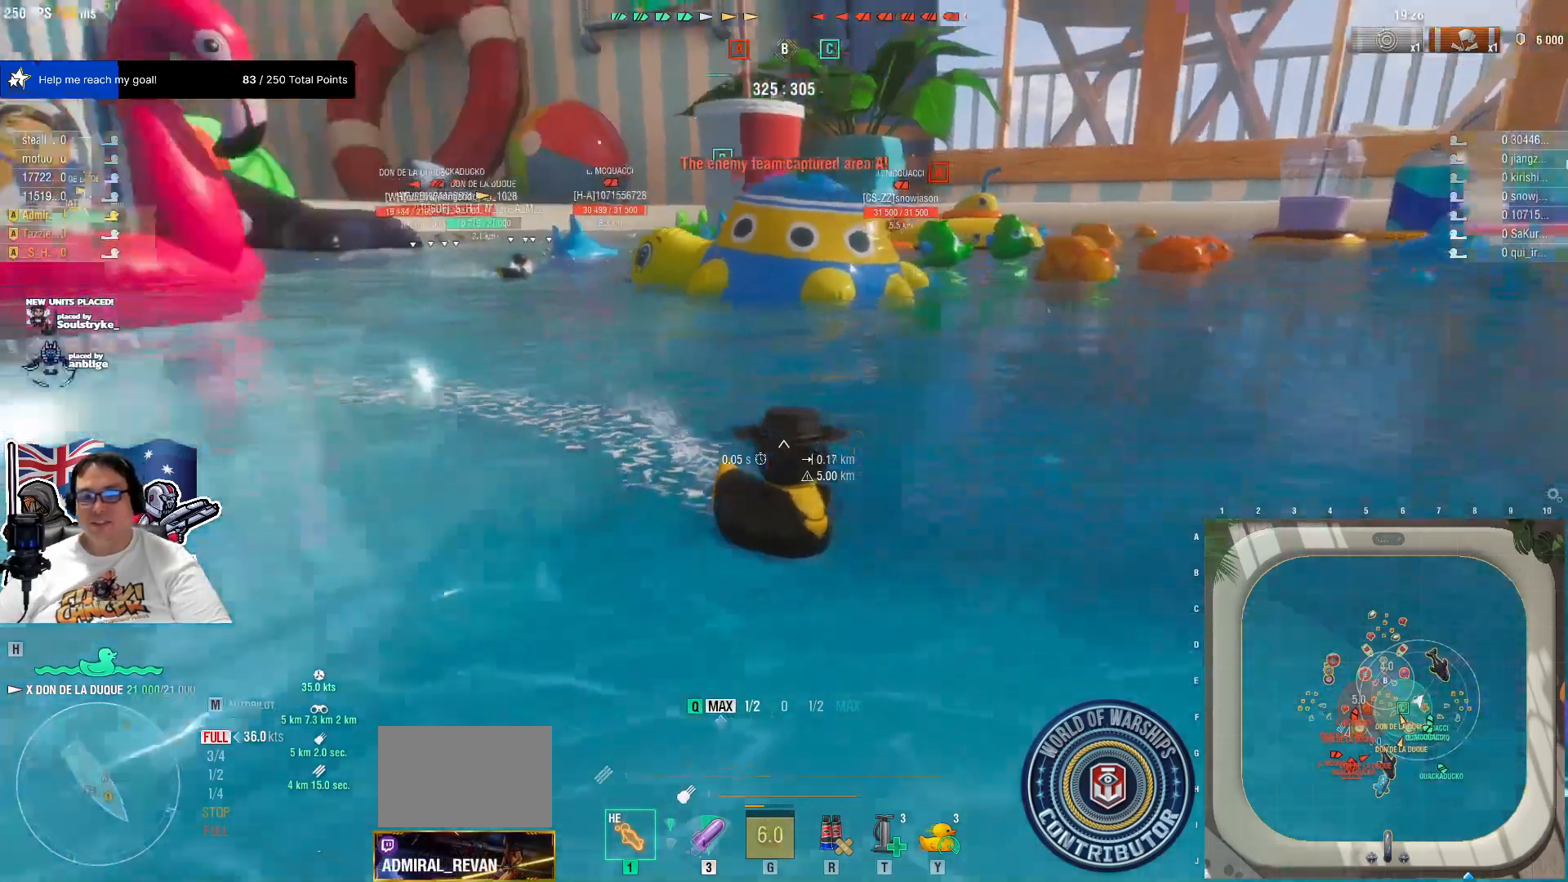
{"keys": ["q"], "mouse": [], "mouse_move": "still", "events": []}
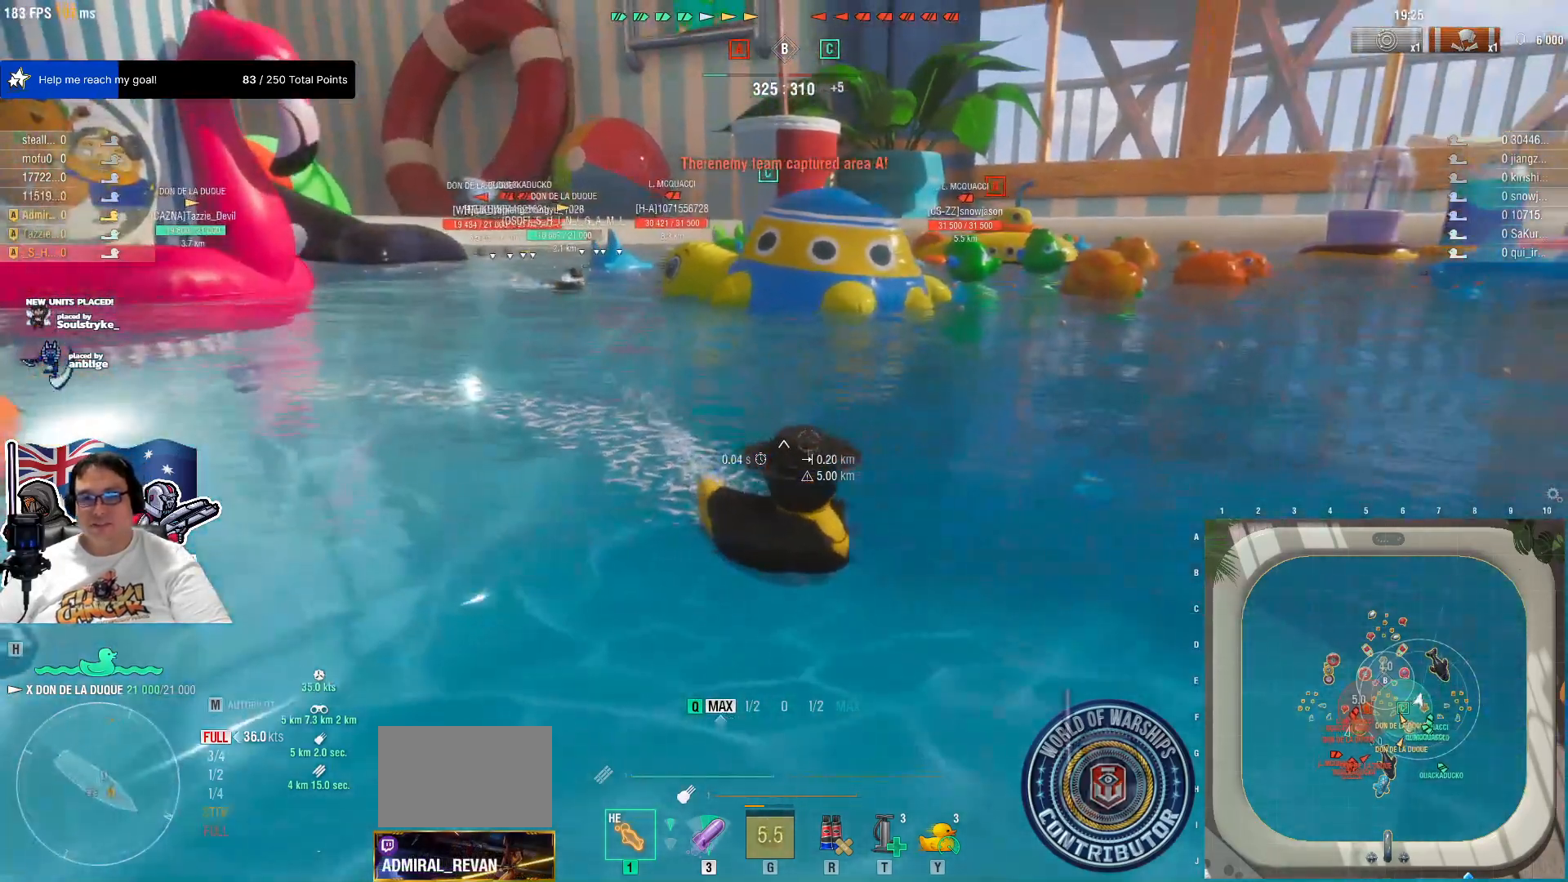
{"keys": ["q"], "mouse": [], "mouse_move": "still", "events": [[17, "3", "down"], [217, "3", "up"]]}
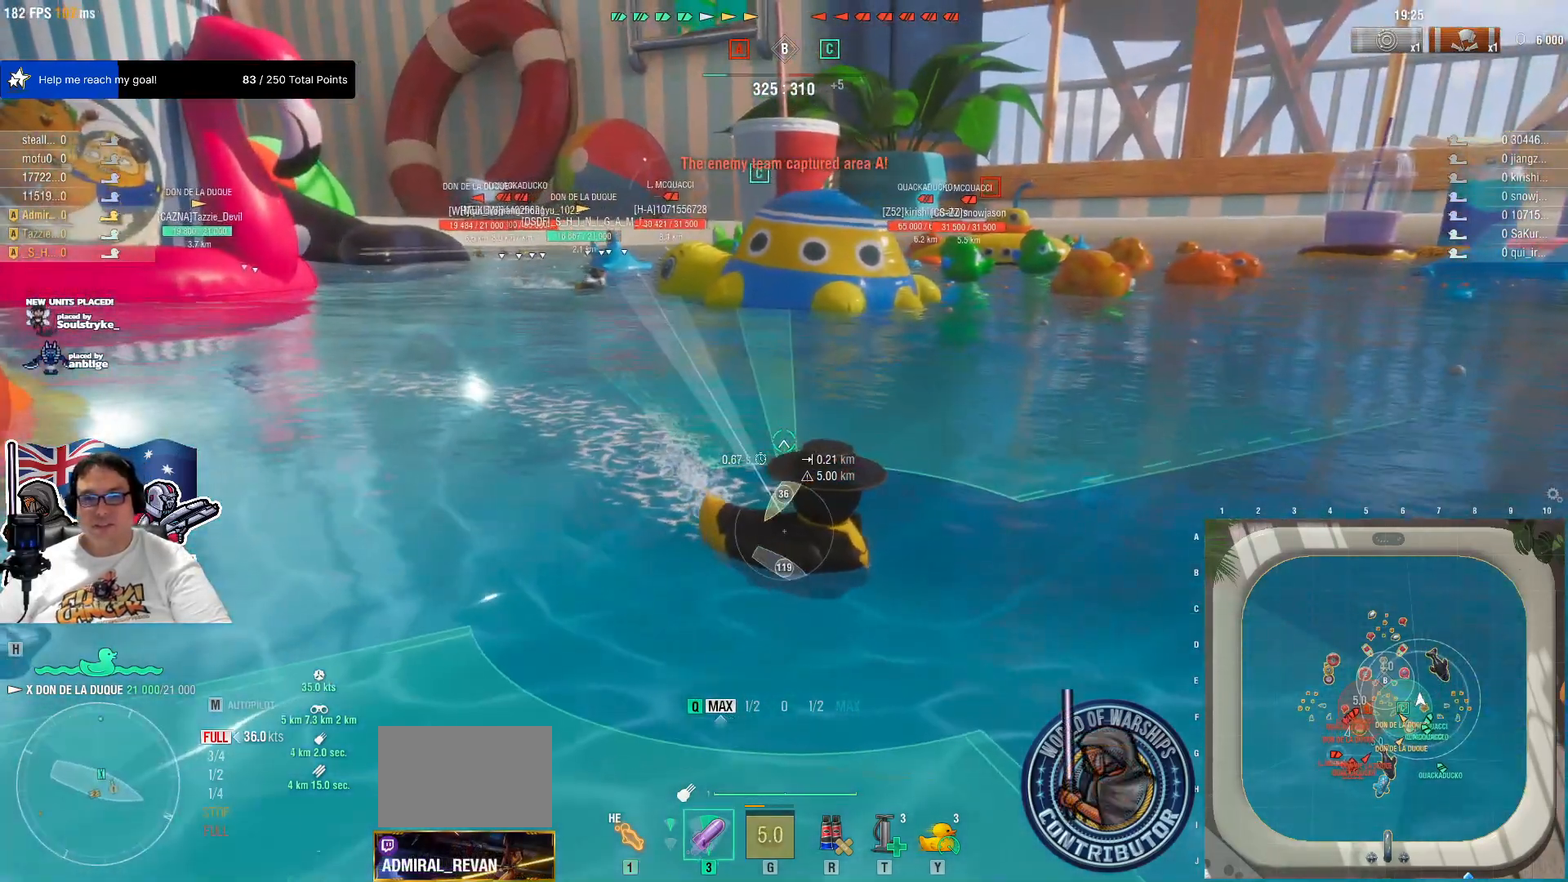
{"keys": ["q"], "mouse": [], "mouse_move": "left", "events": []}
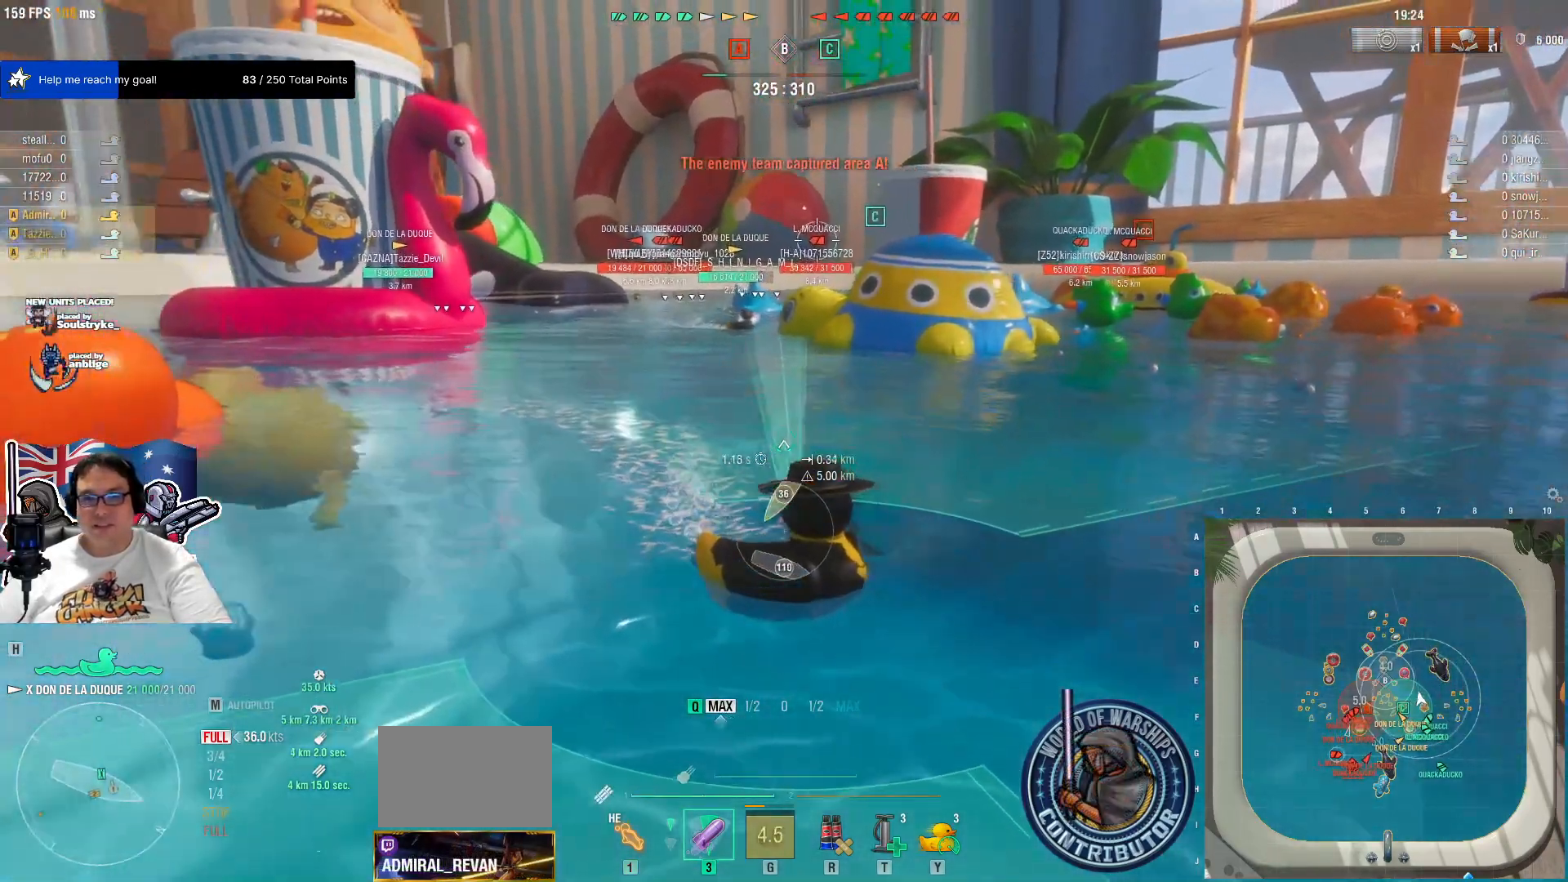
{"keys": [], "mouse": ["left"], "mouse_move": "still", "events": [[434, "mouse_left", "down"], [484, "q", "up"]]}
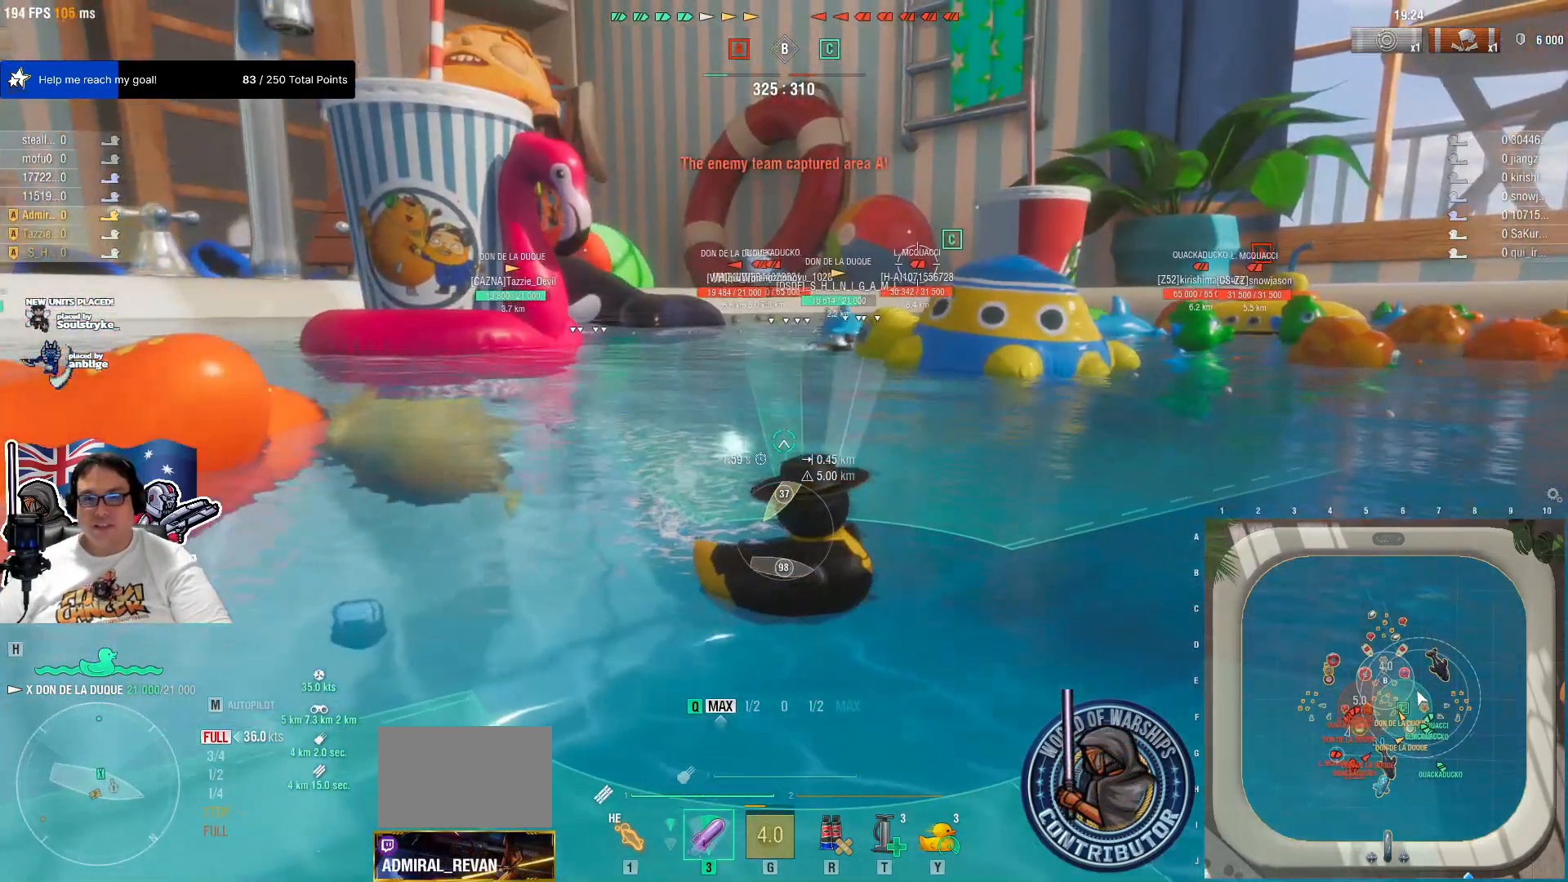
{"keys": [], "mouse": [], "mouse_move": "still", "events": [[17, "mouse_left", "up"], [267, "e", "down"], [350, "e", "up"]]}
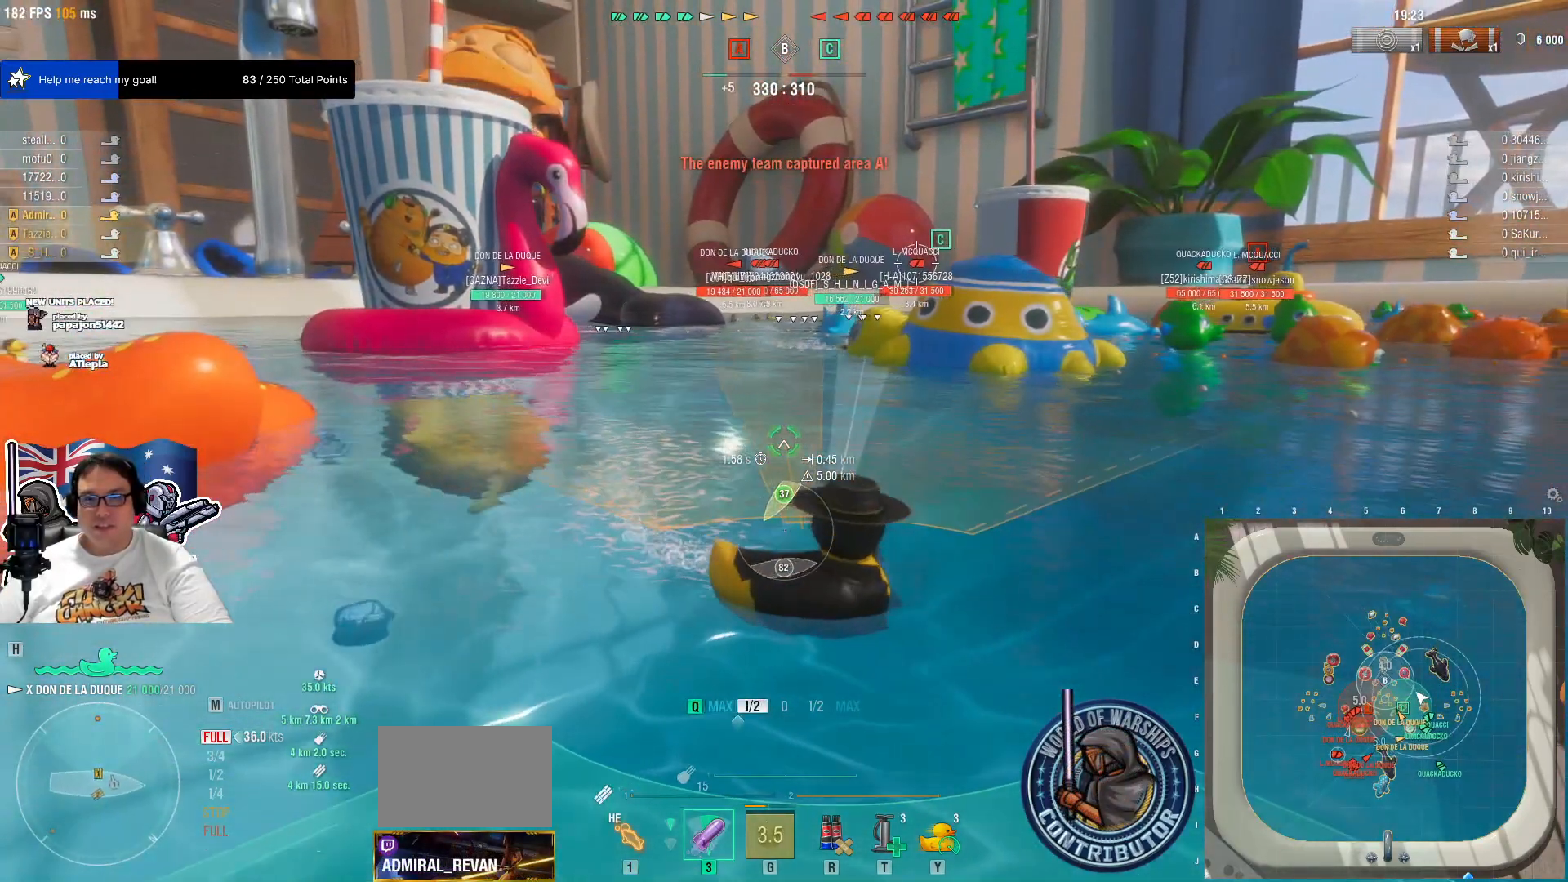
{"keys": [], "mouse": [], "mouse_move": "still", "events": []}
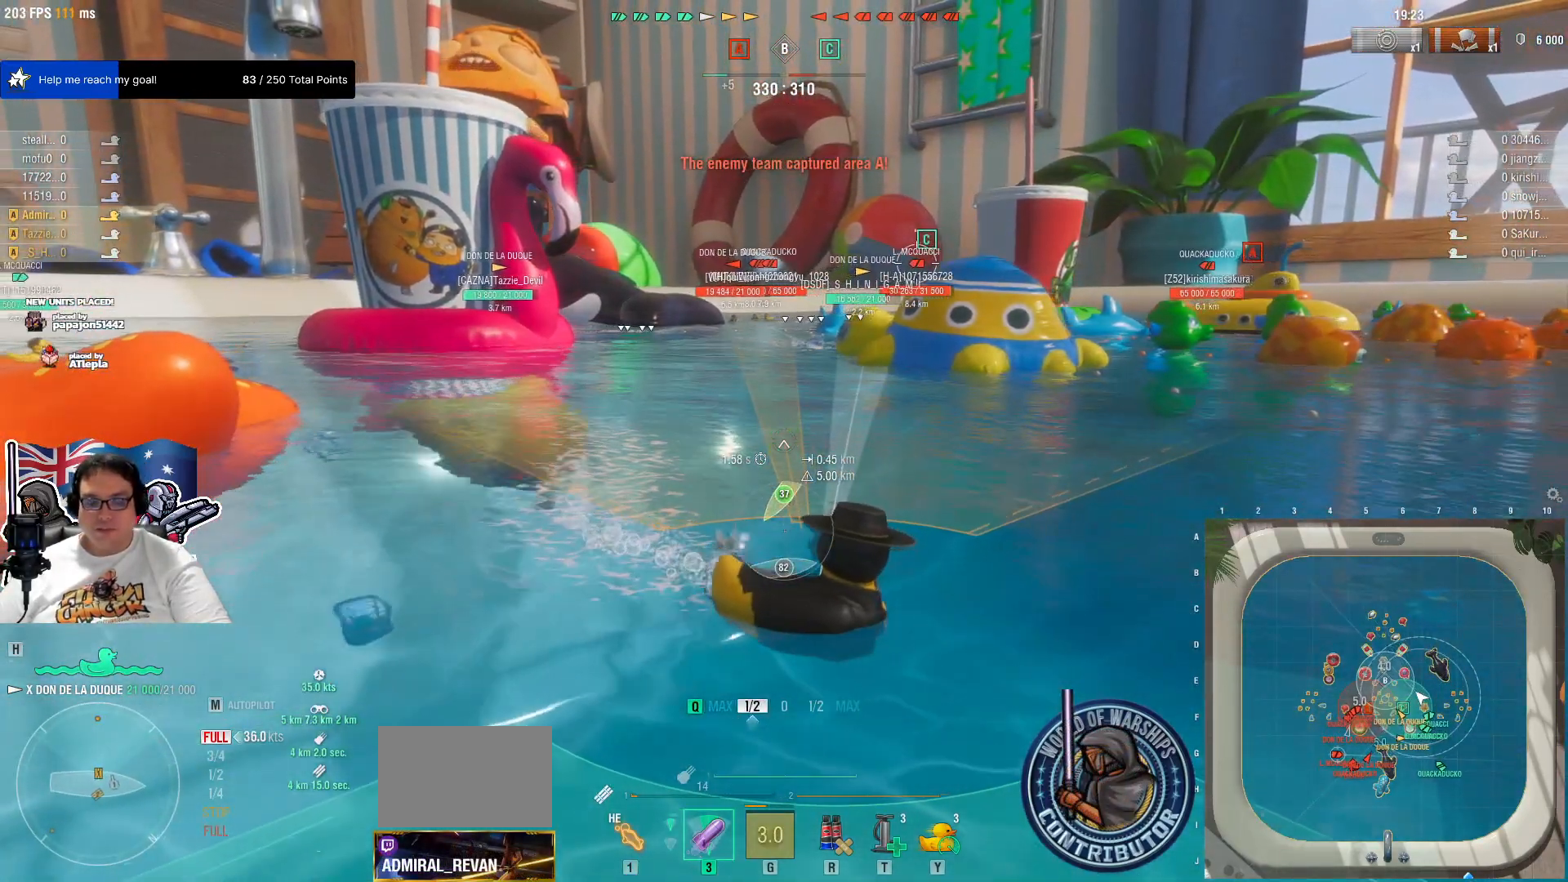
{"keys": [], "mouse": [], "mouse_move": "still", "events": []}
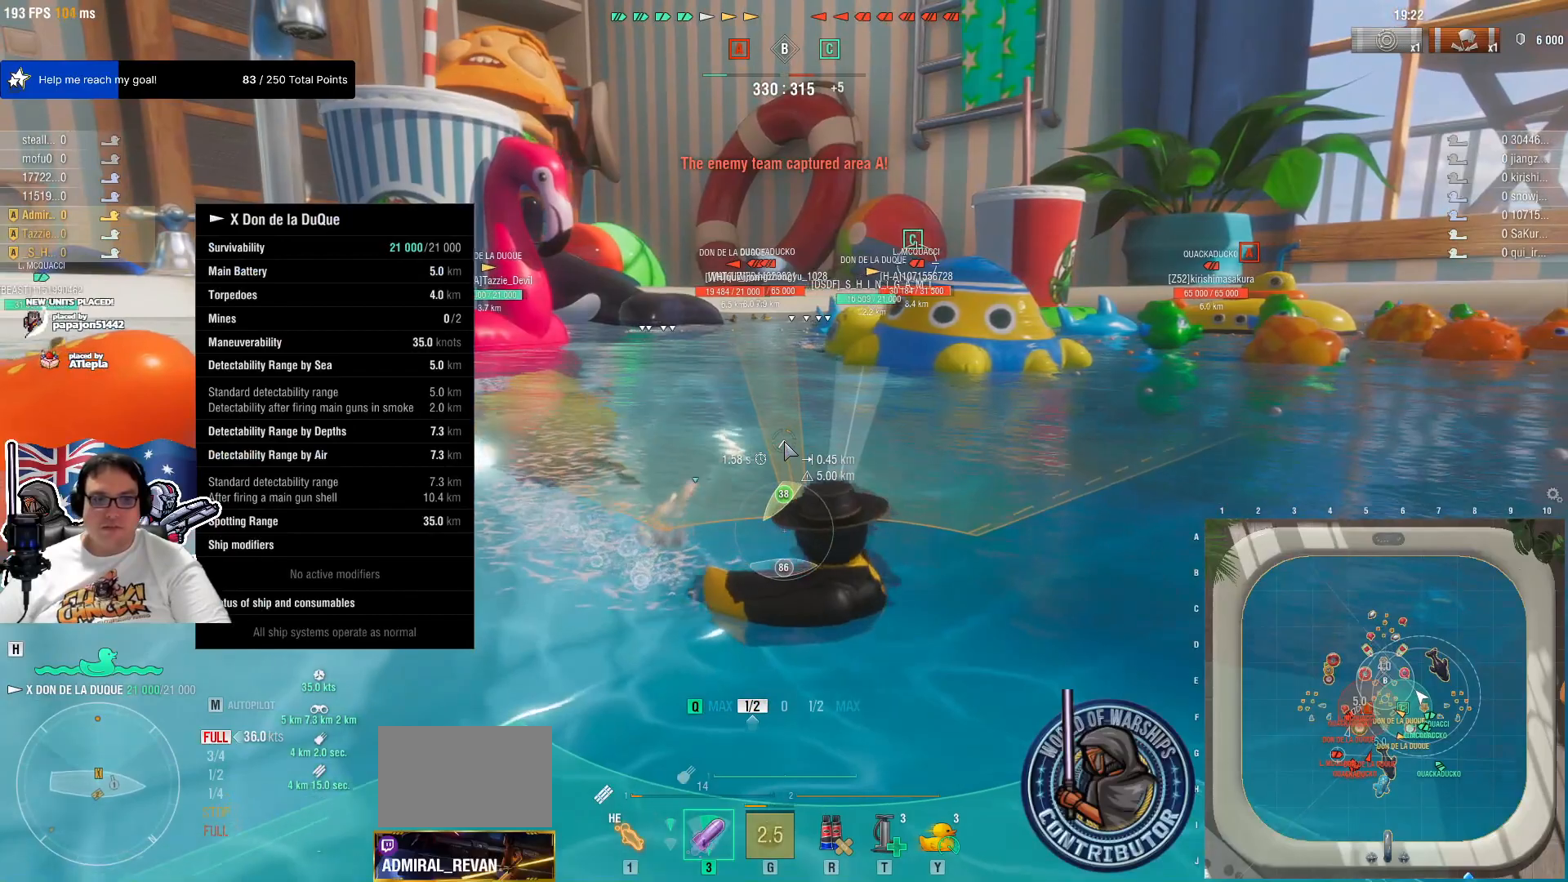
{"keys": [], "mouse": [], "mouse_move": "still", "events": []}
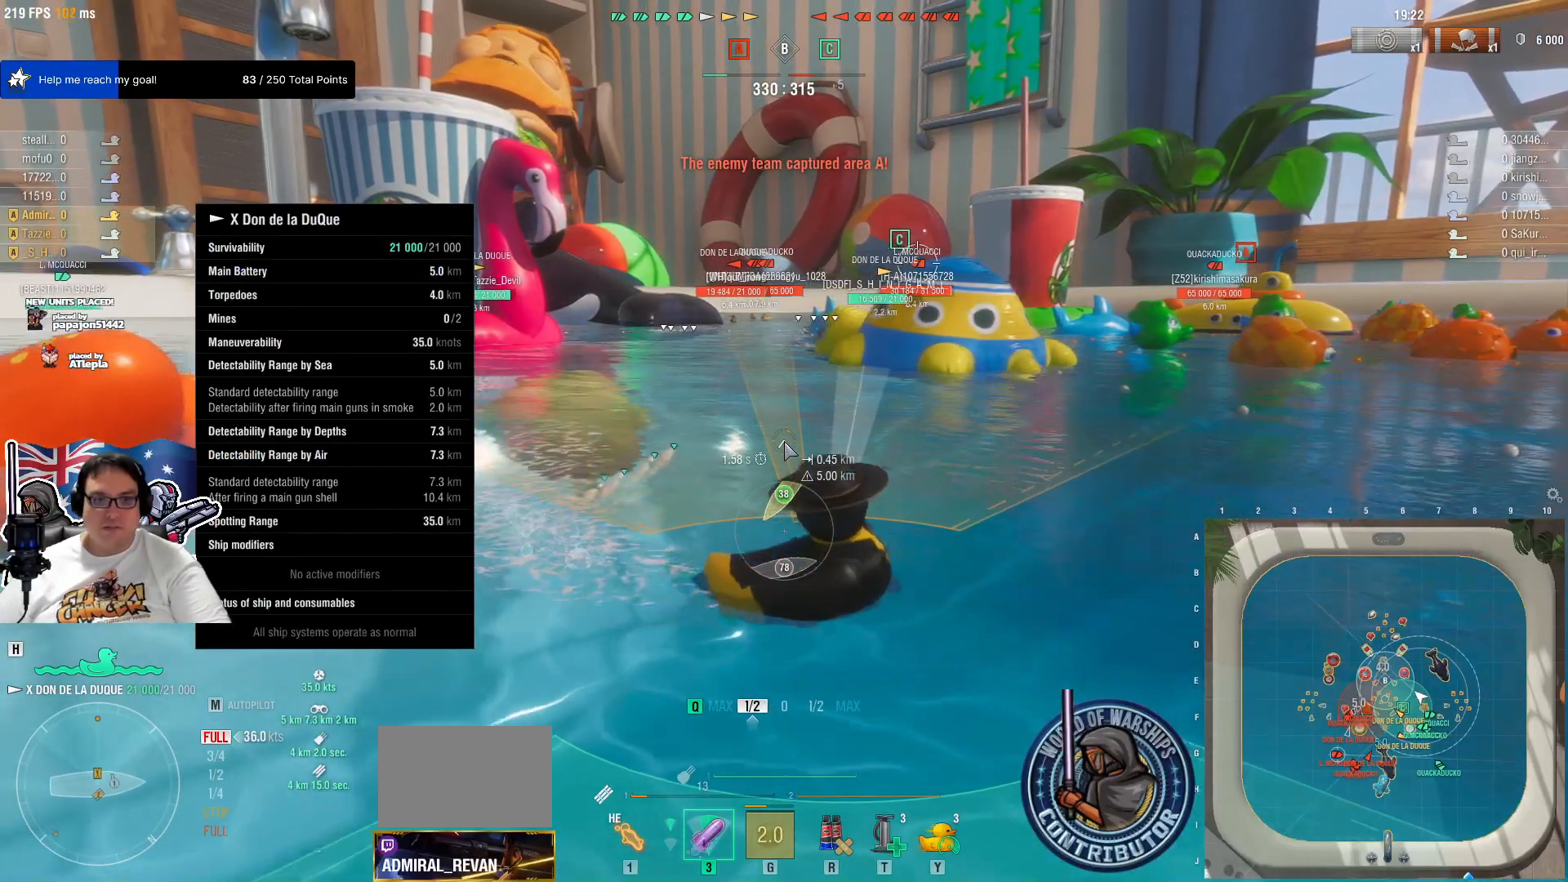
{"keys": [], "mouse": [], "mouse_move": "still", "events": []}
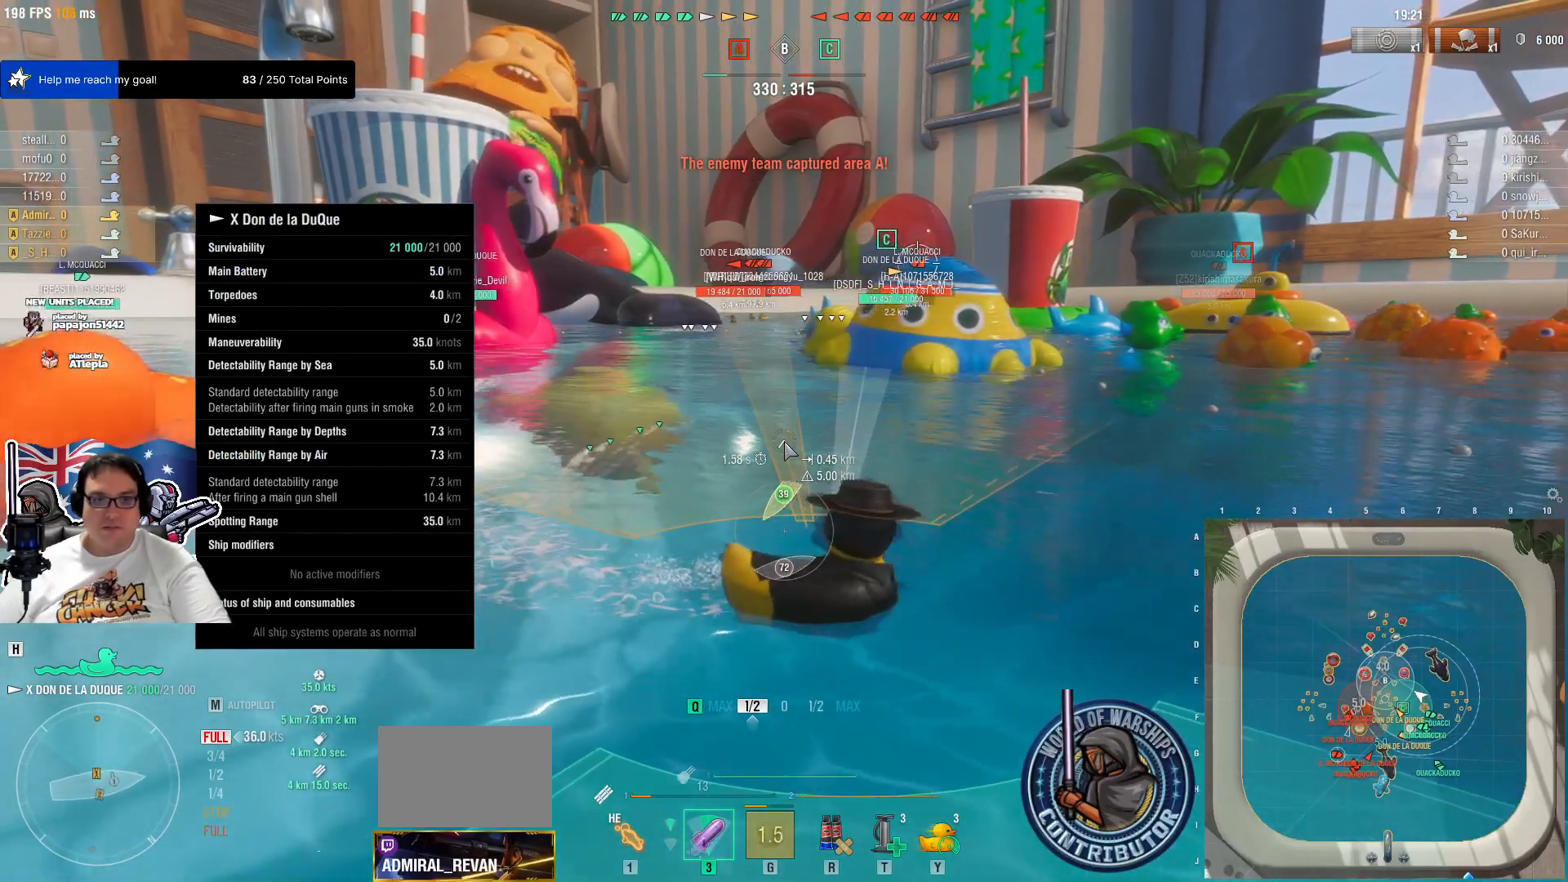
{"keys": [], "mouse": [], "mouse_move": "right", "events": []}
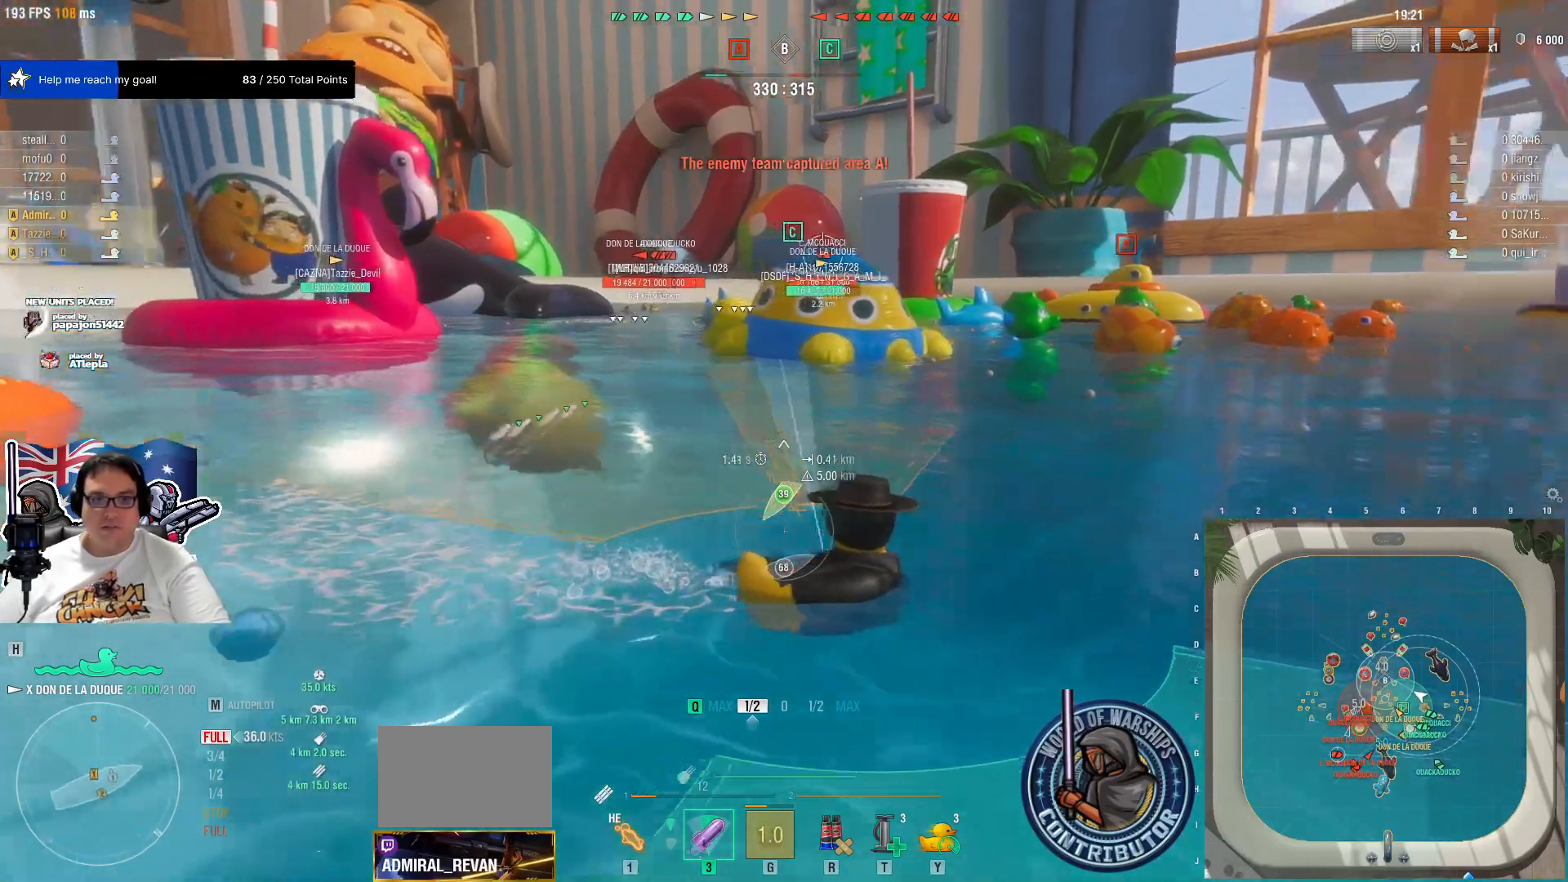
{"keys": [], "mouse": [], "mouse_move": "still", "events": []}
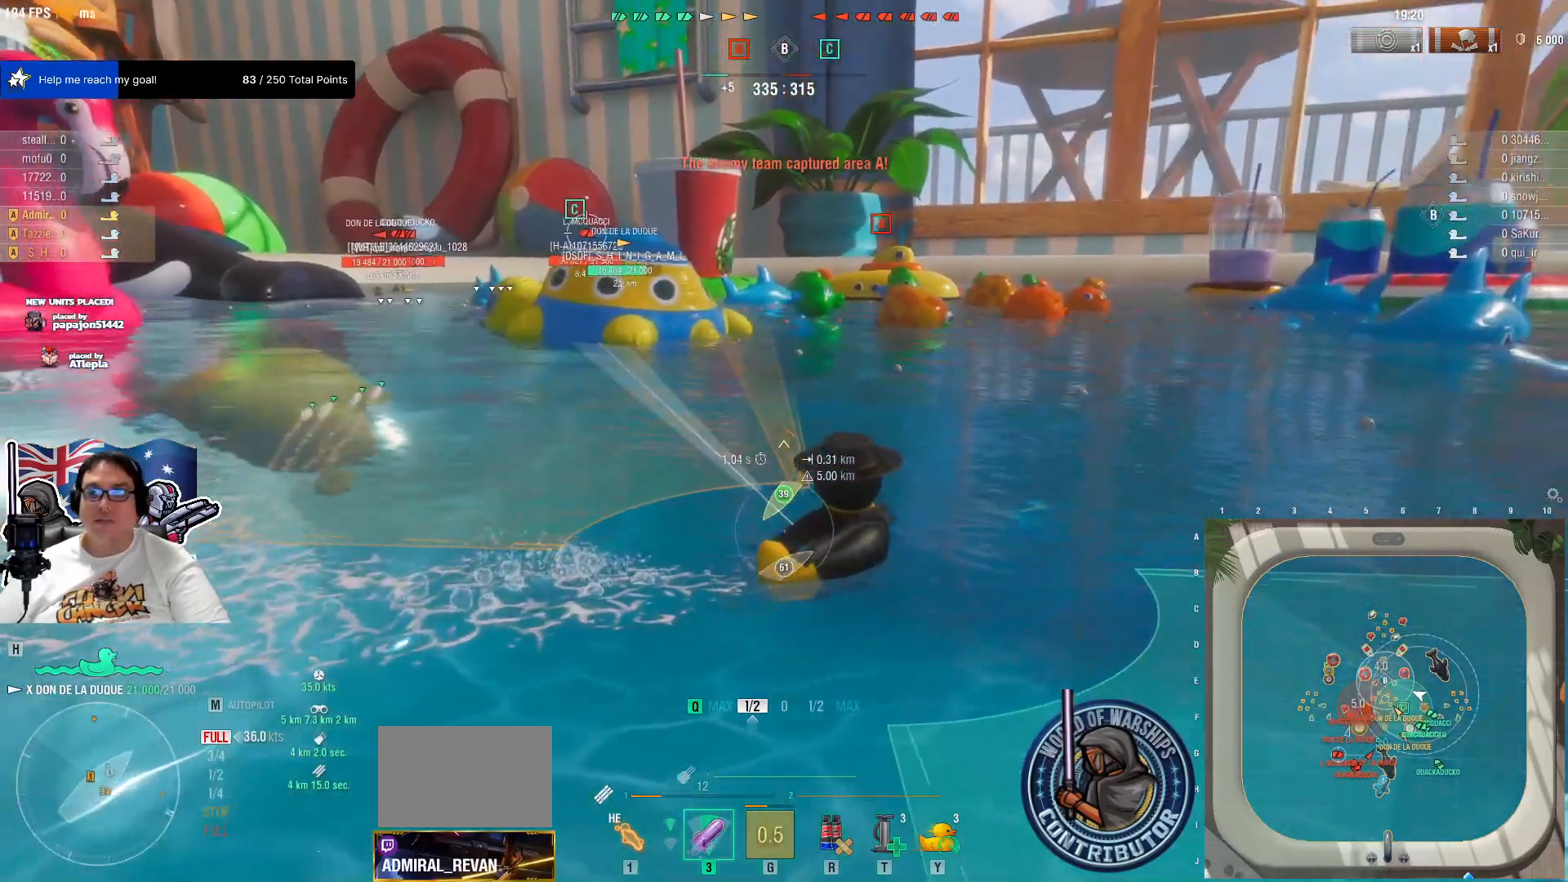
{"keys": [], "mouse": [], "mouse_move": "still", "events": []}
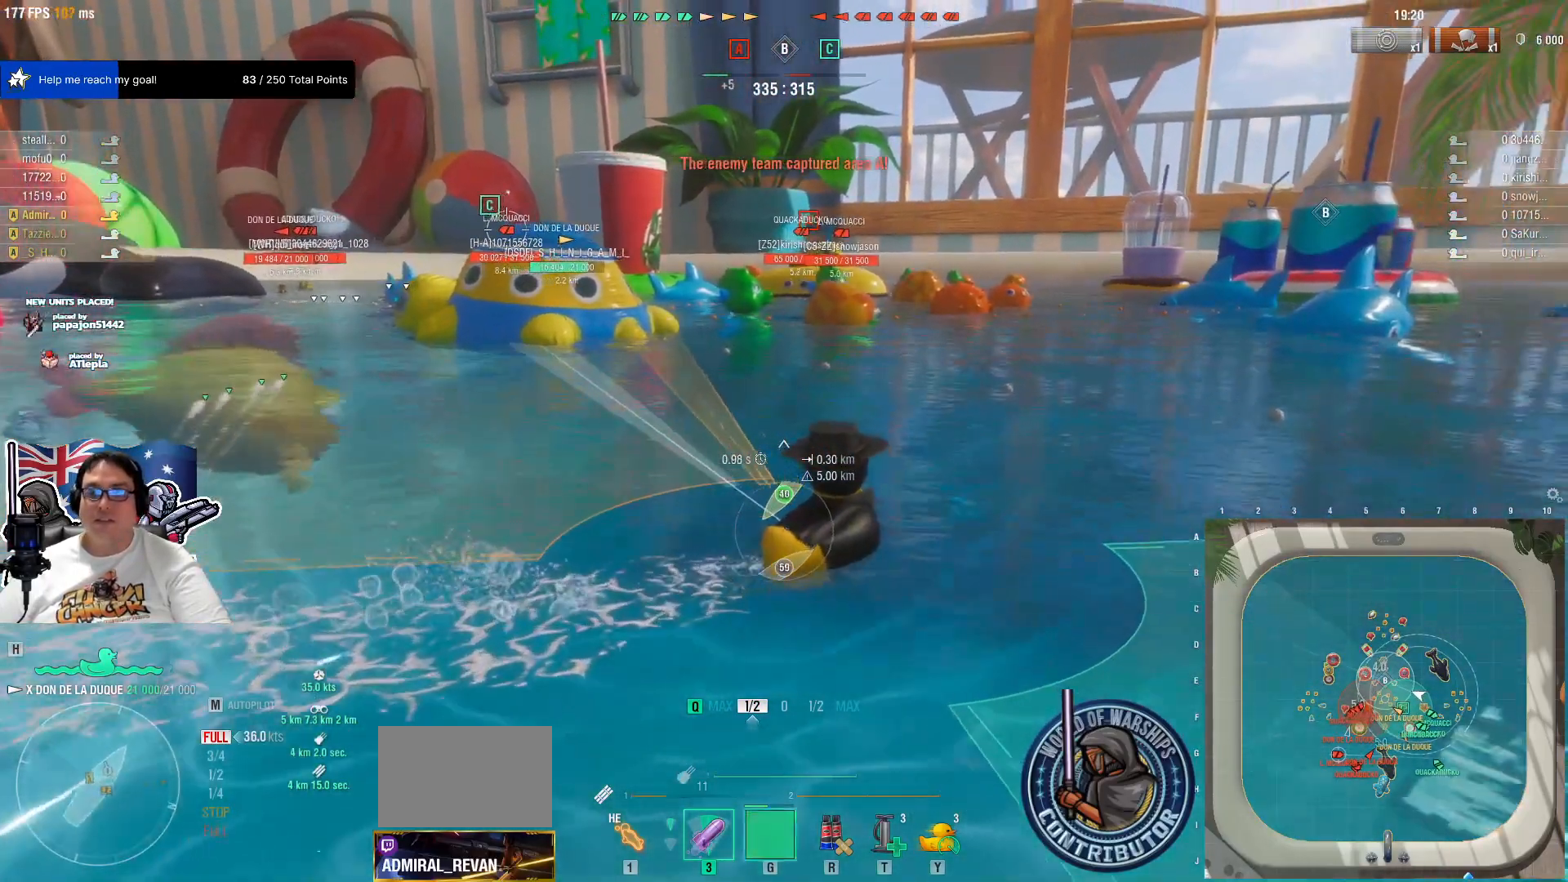
{"keys": [], "mouse": [], "mouse_move": "still", "events": [[50, "1", "down"], [150, "1", "up"]]}
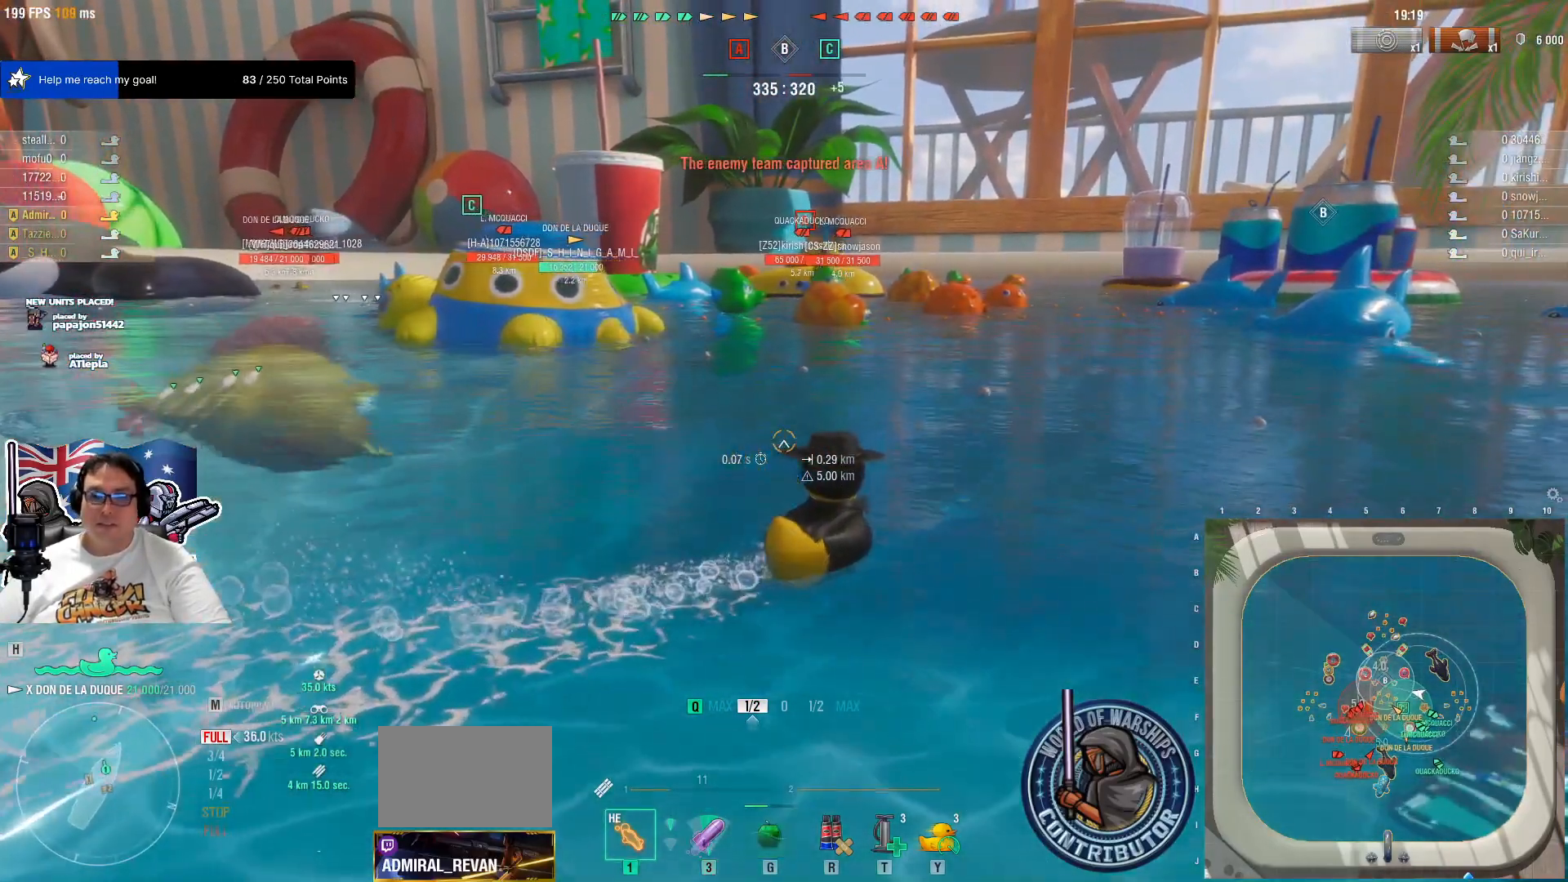
{"keys": ["q"], "mouse": [], "mouse_move": "still", "events": [[117, "q", "down"]]}
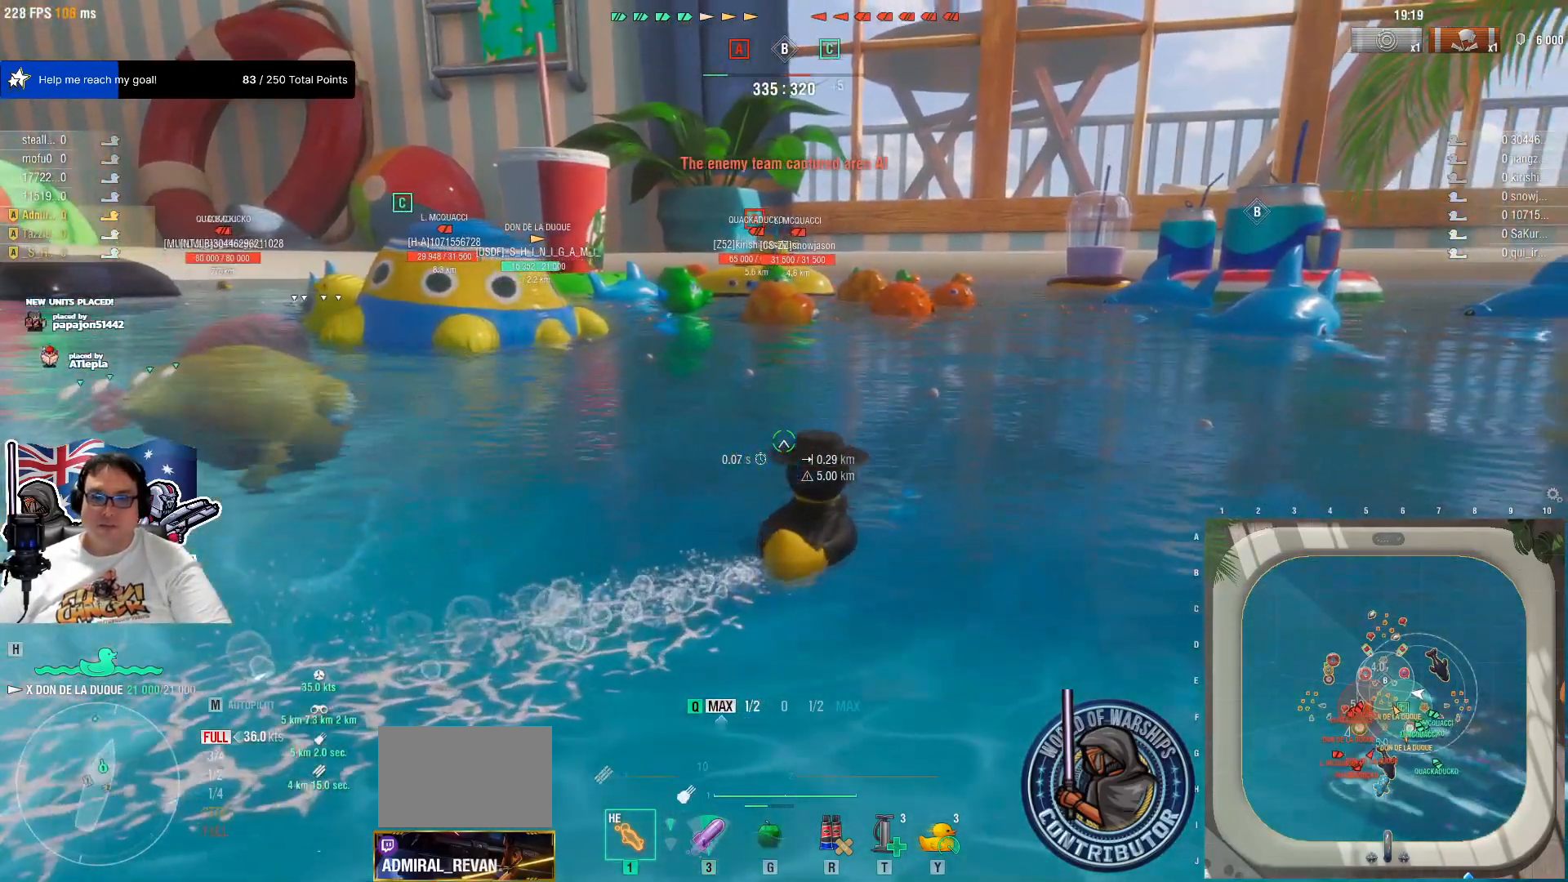
{"keys": [], "mouse": [], "mouse_move": "still", "events": [[467, "q", "up"]]}
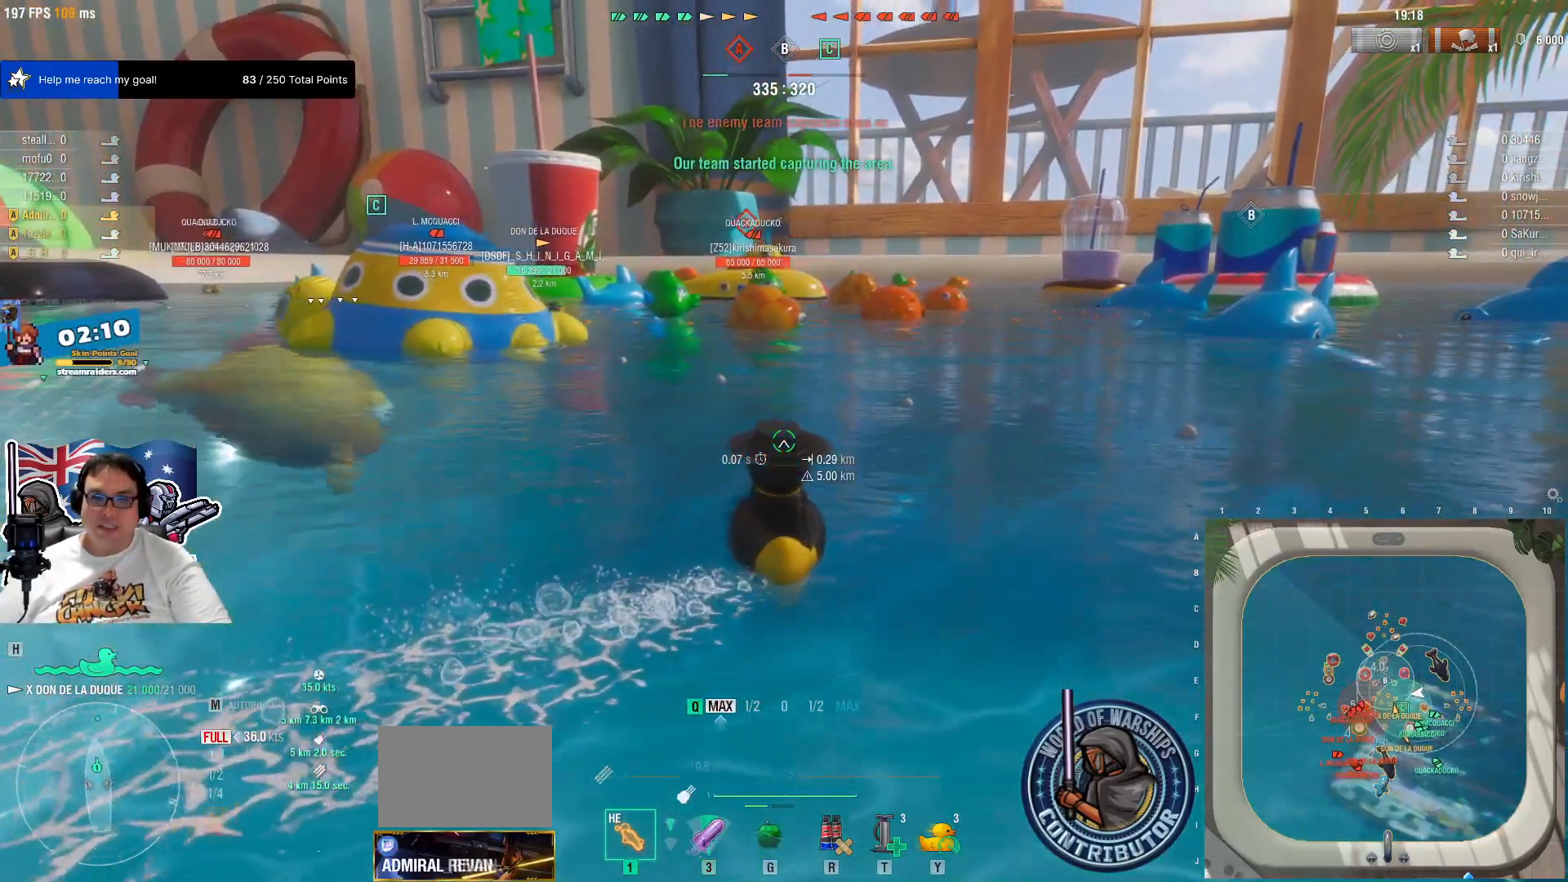
{"keys": ["e"], "mouse": [], "mouse_move": "still", "events": [[250, "e", "down"], [334, "e", "up"], [484, "e", "down"]]}
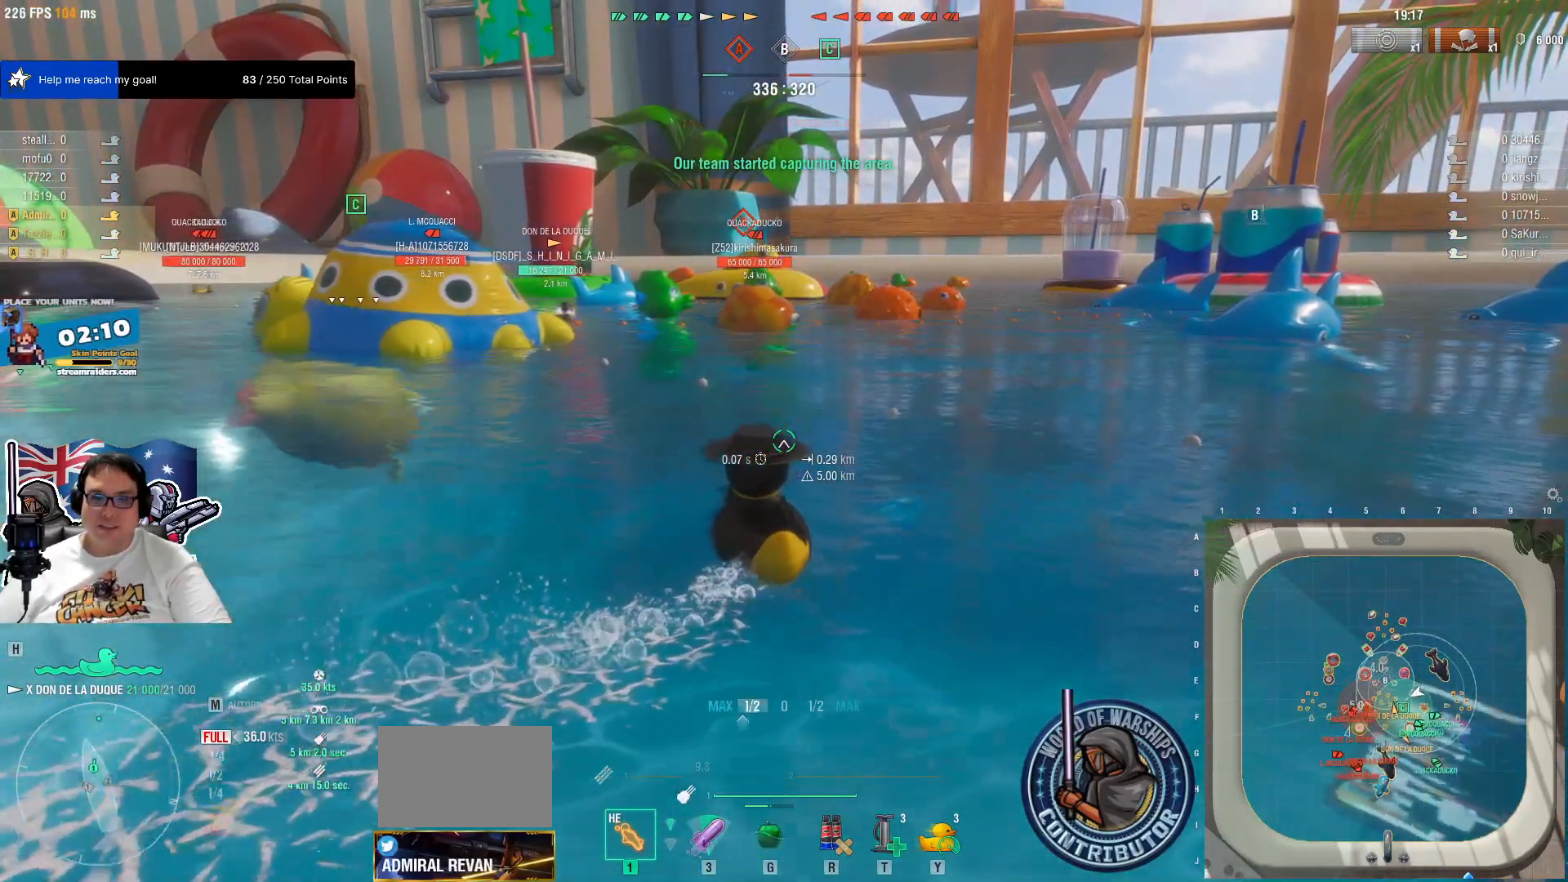
{"keys": [], "mouse": [], "mouse_move": "still", "events": [[34, "e", "up"], [217, "mouse_wheel", "down"], [350, "mouse_wheel", "up"]]}
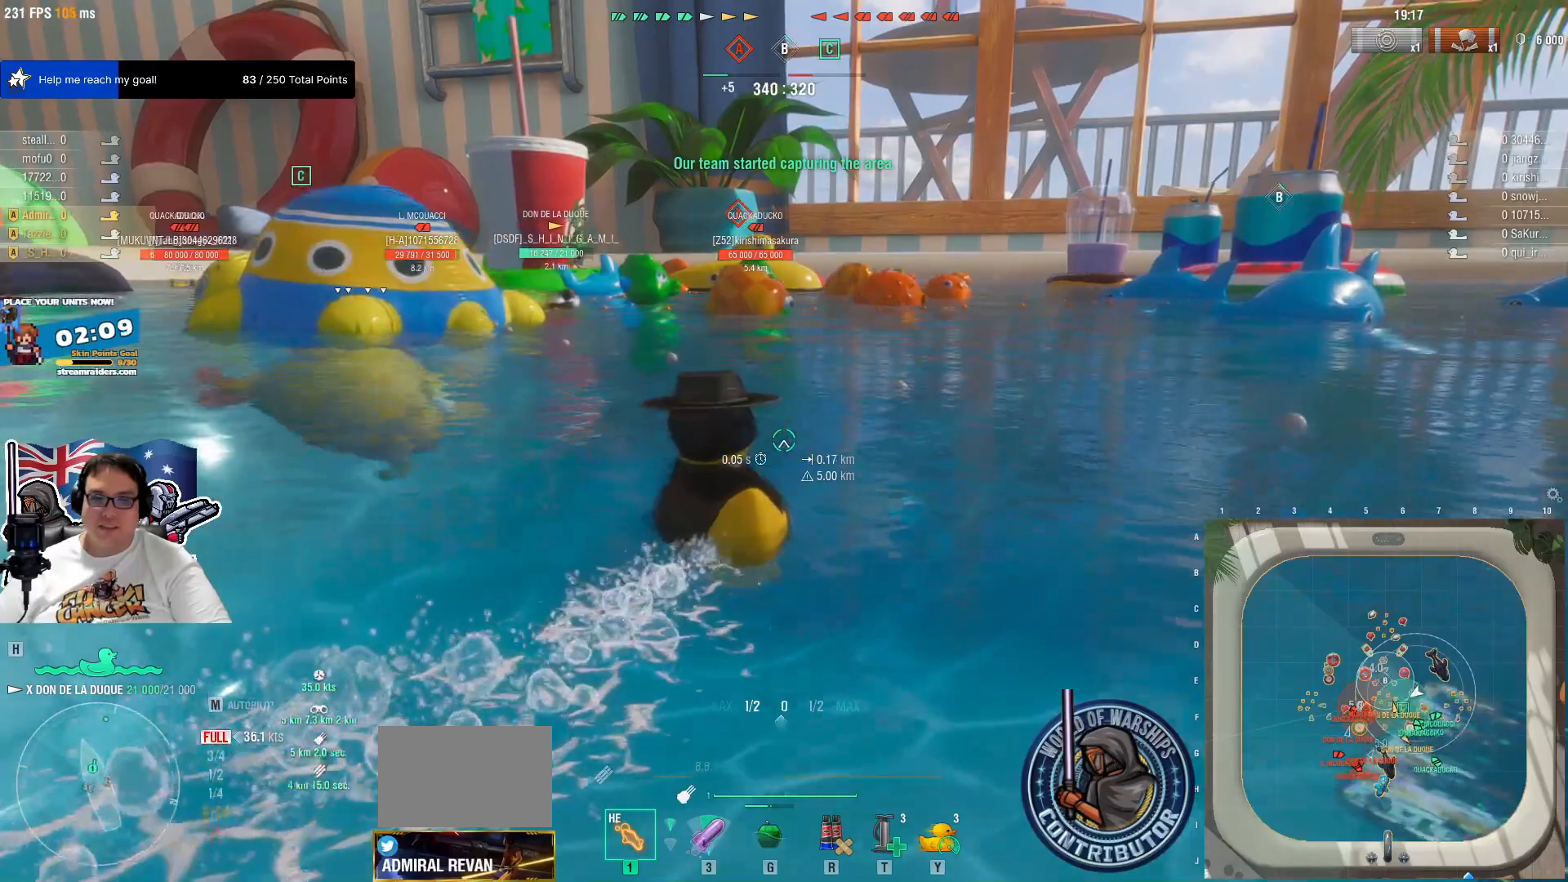
{"keys": [], "mouse": [], "mouse_move": "still", "events": []}
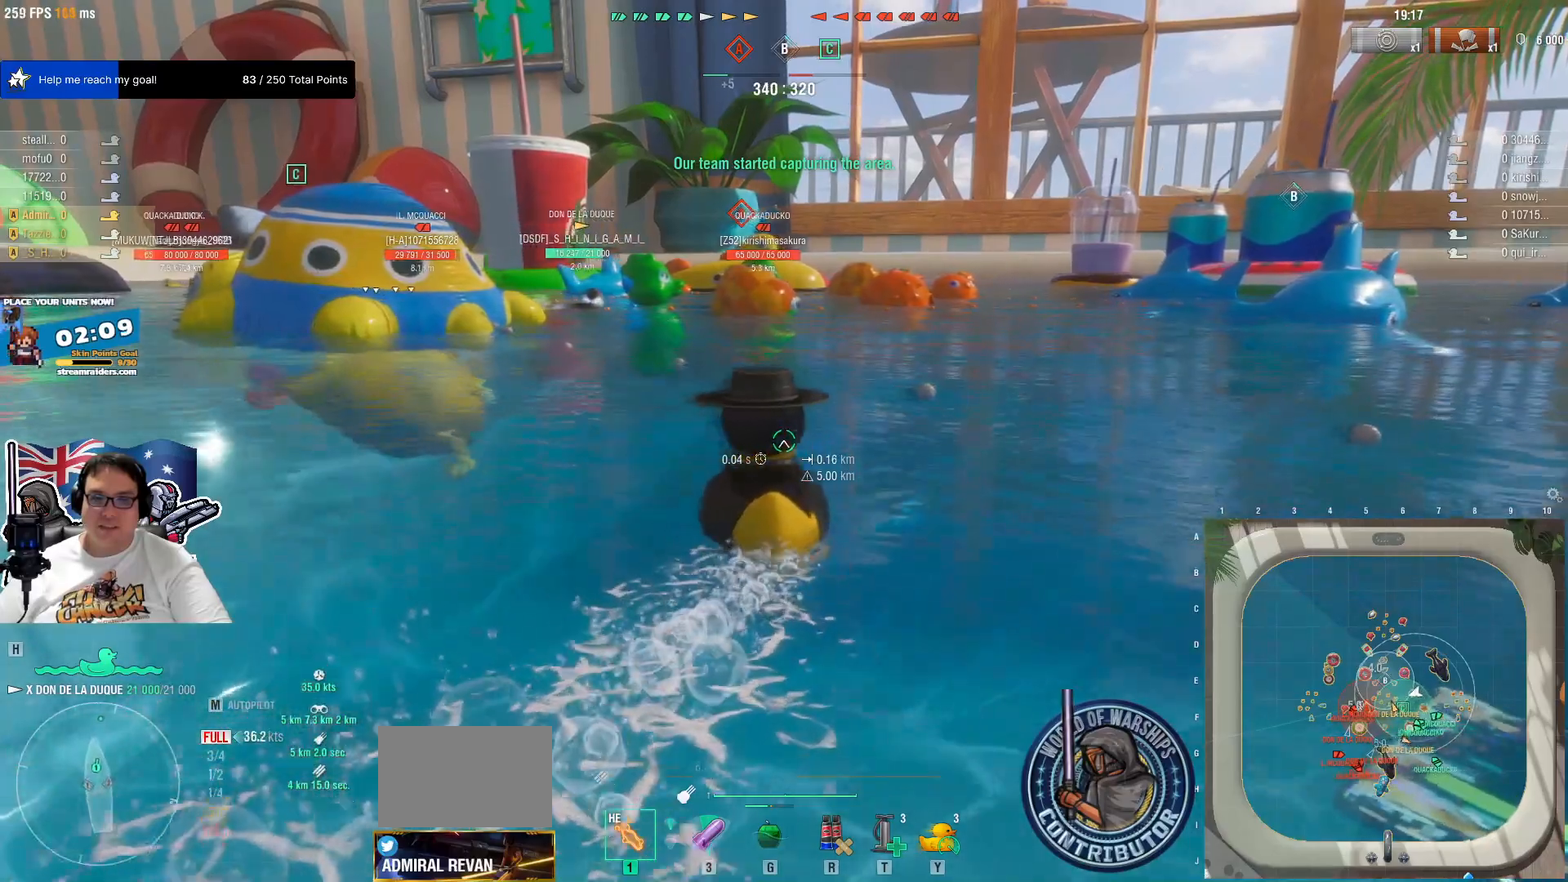
{"keys": [], "mouse": [], "mouse_move": "still", "events": []}
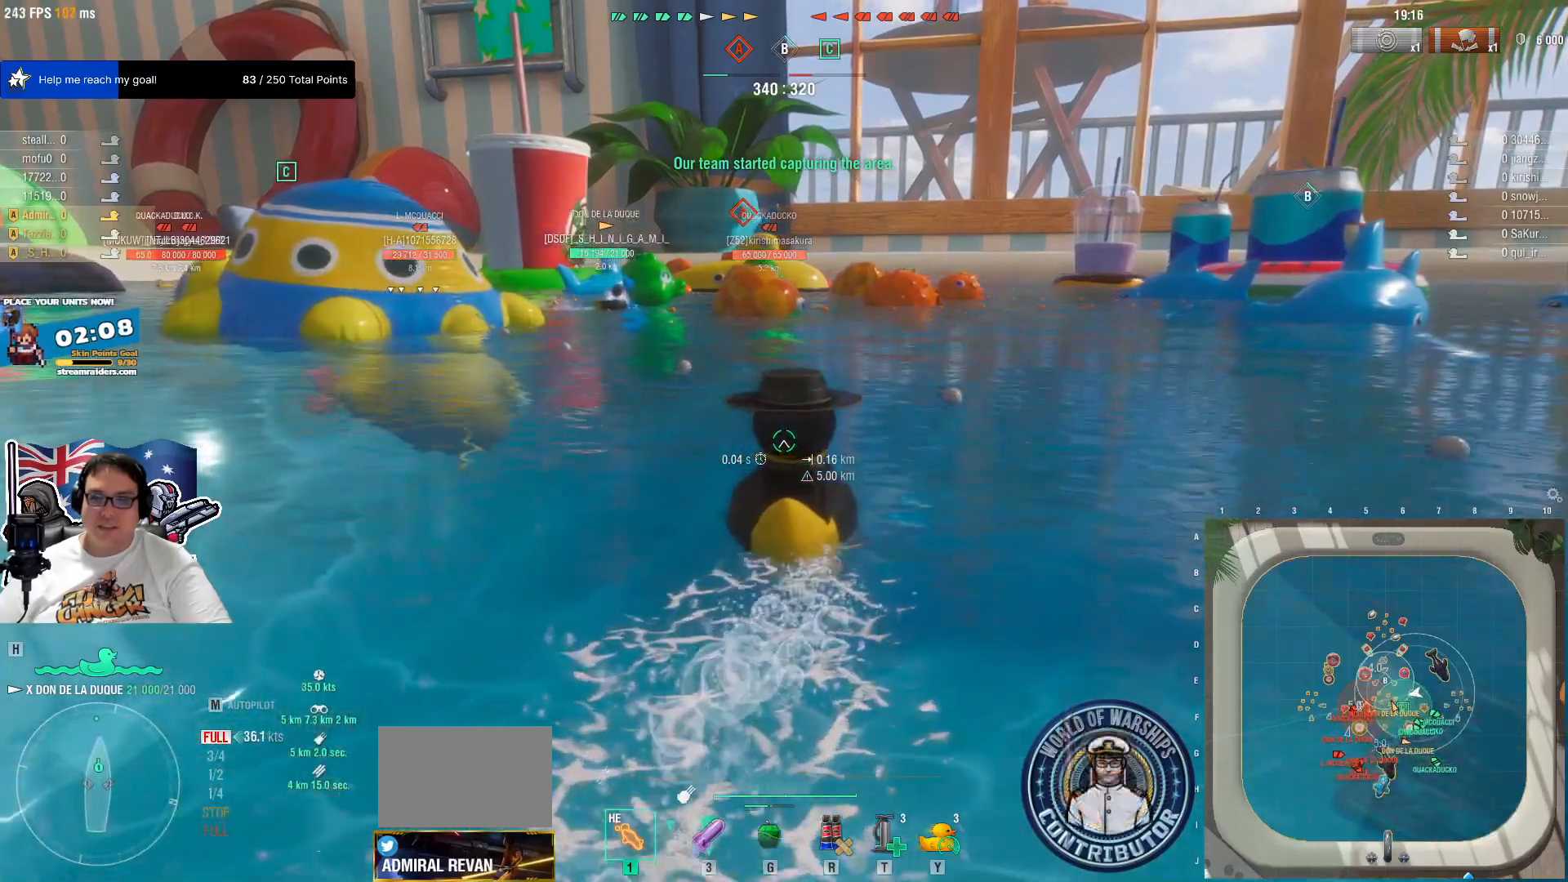
{"keys": [], "mouse": [], "mouse_move": "still", "events": []}
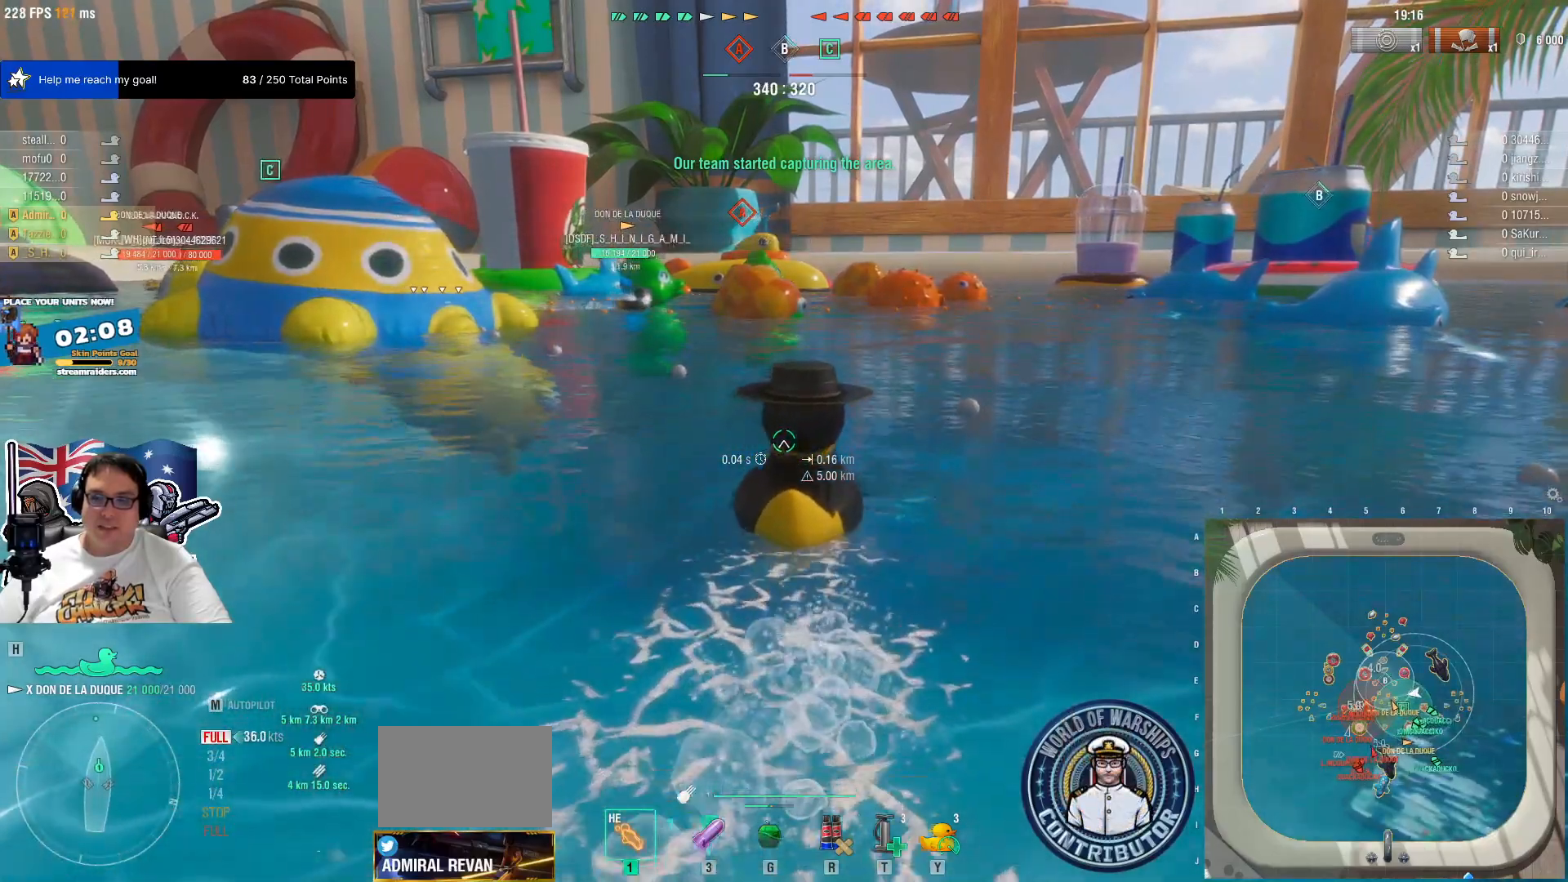
{"keys": [], "mouse": [], "mouse_move": "still", "events": []}
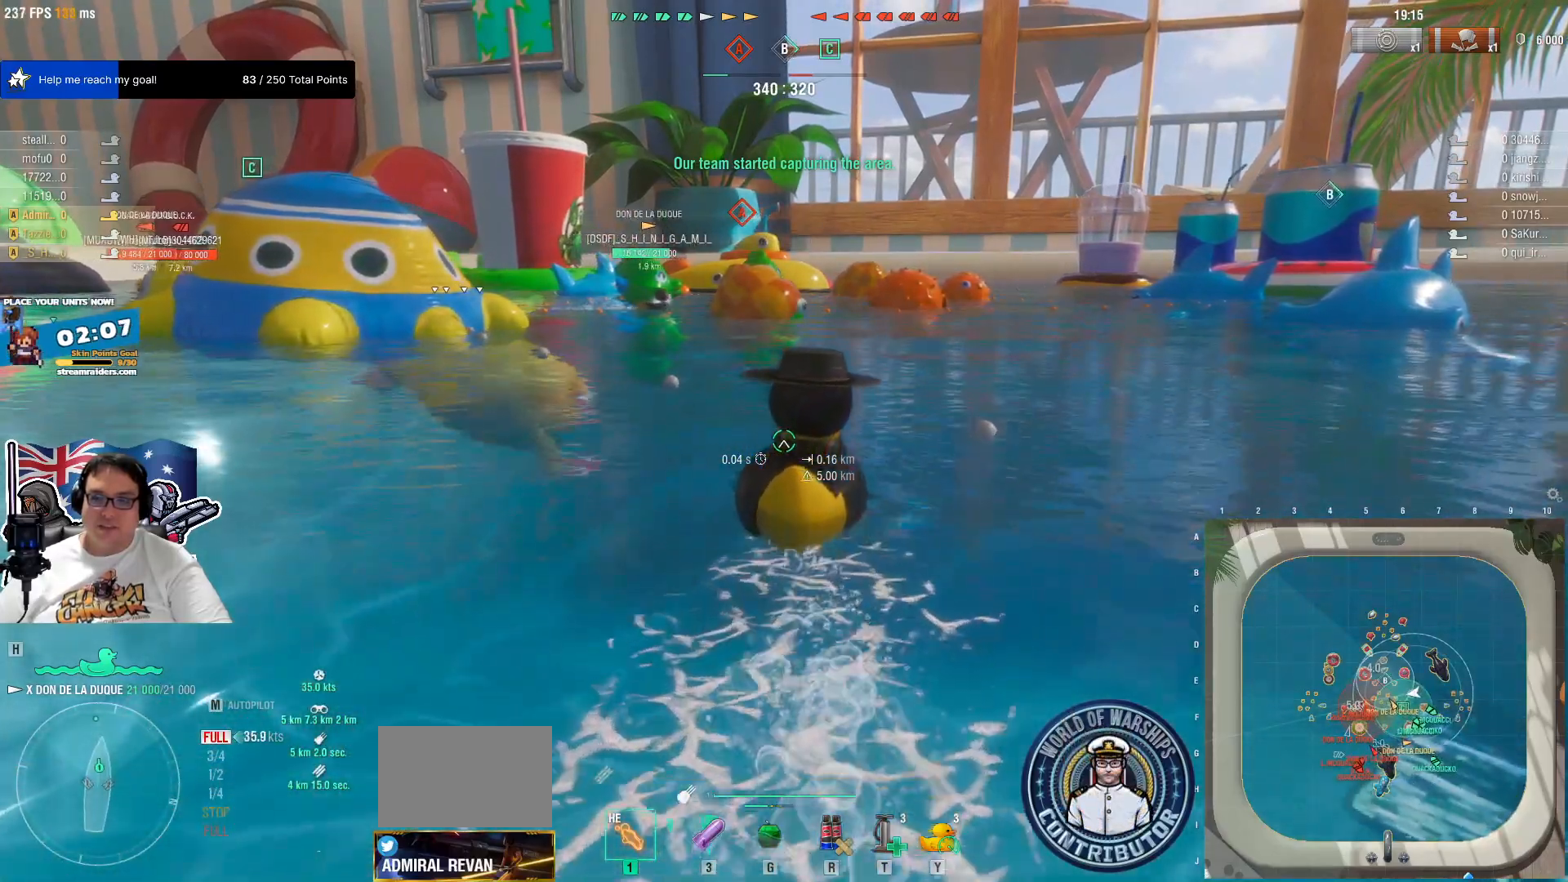
{"keys": [], "mouse": [], "mouse_move": "right", "events": []}
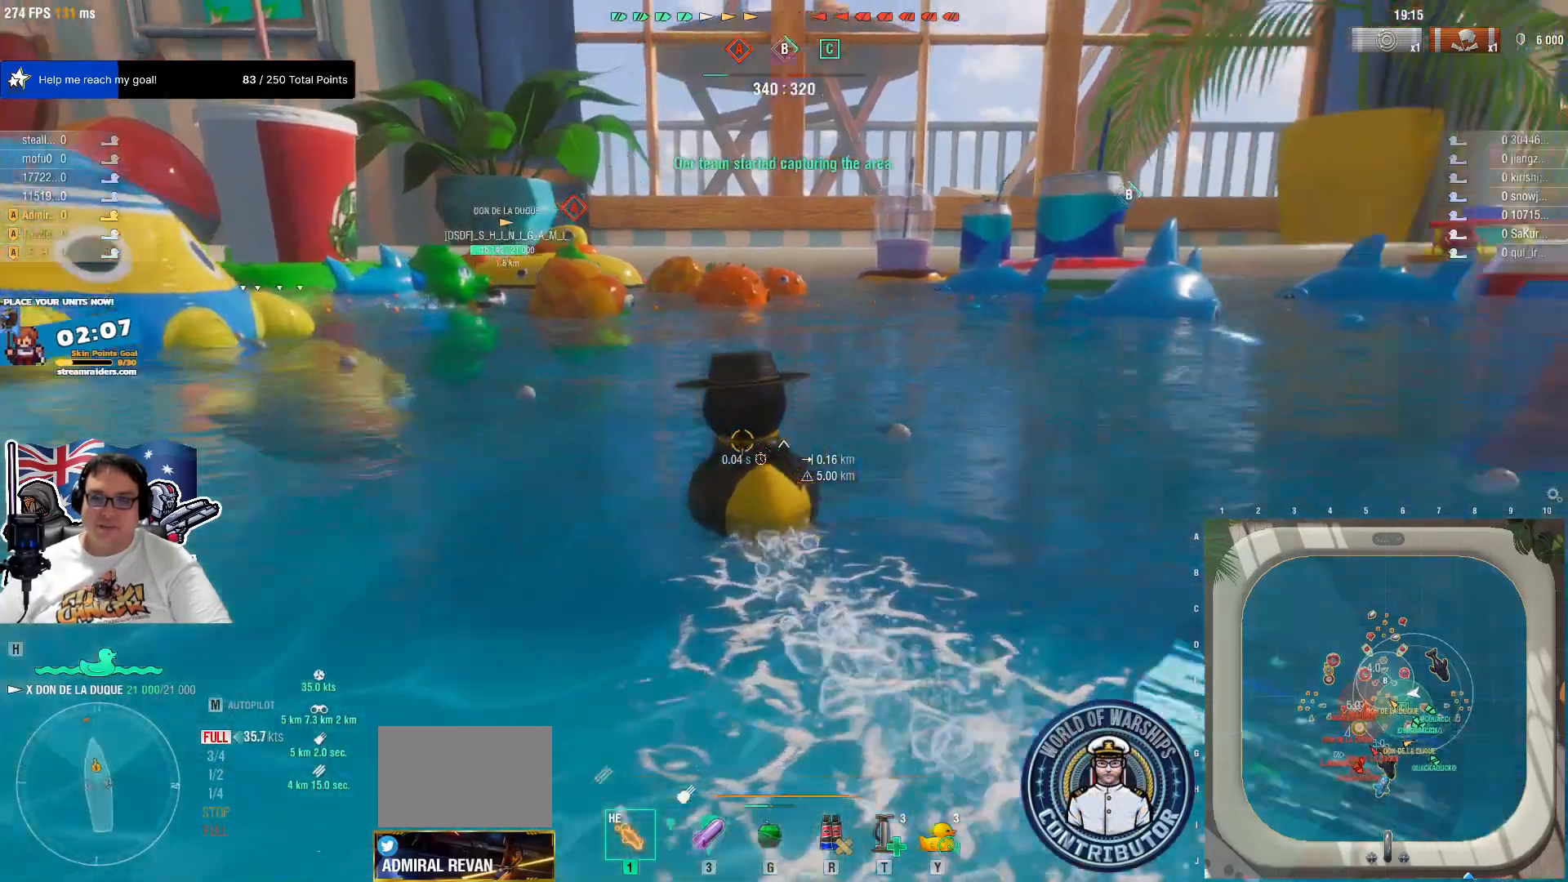
{"keys": [], "mouse": [], "events": []}
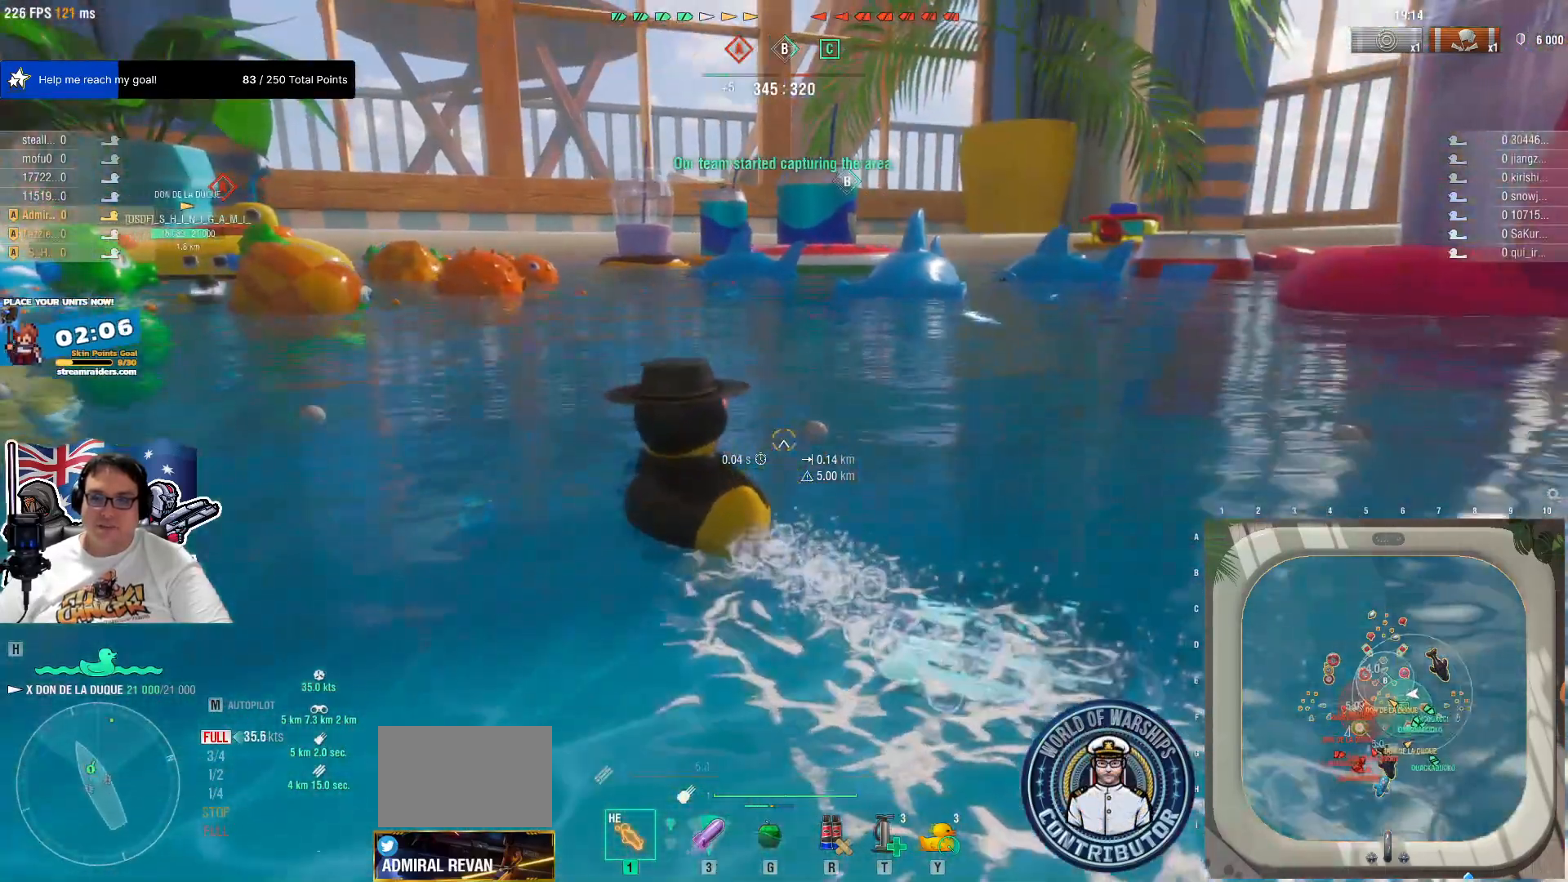
{"keys": [], "mouse": [], "mouse_move": "still", "events": []}
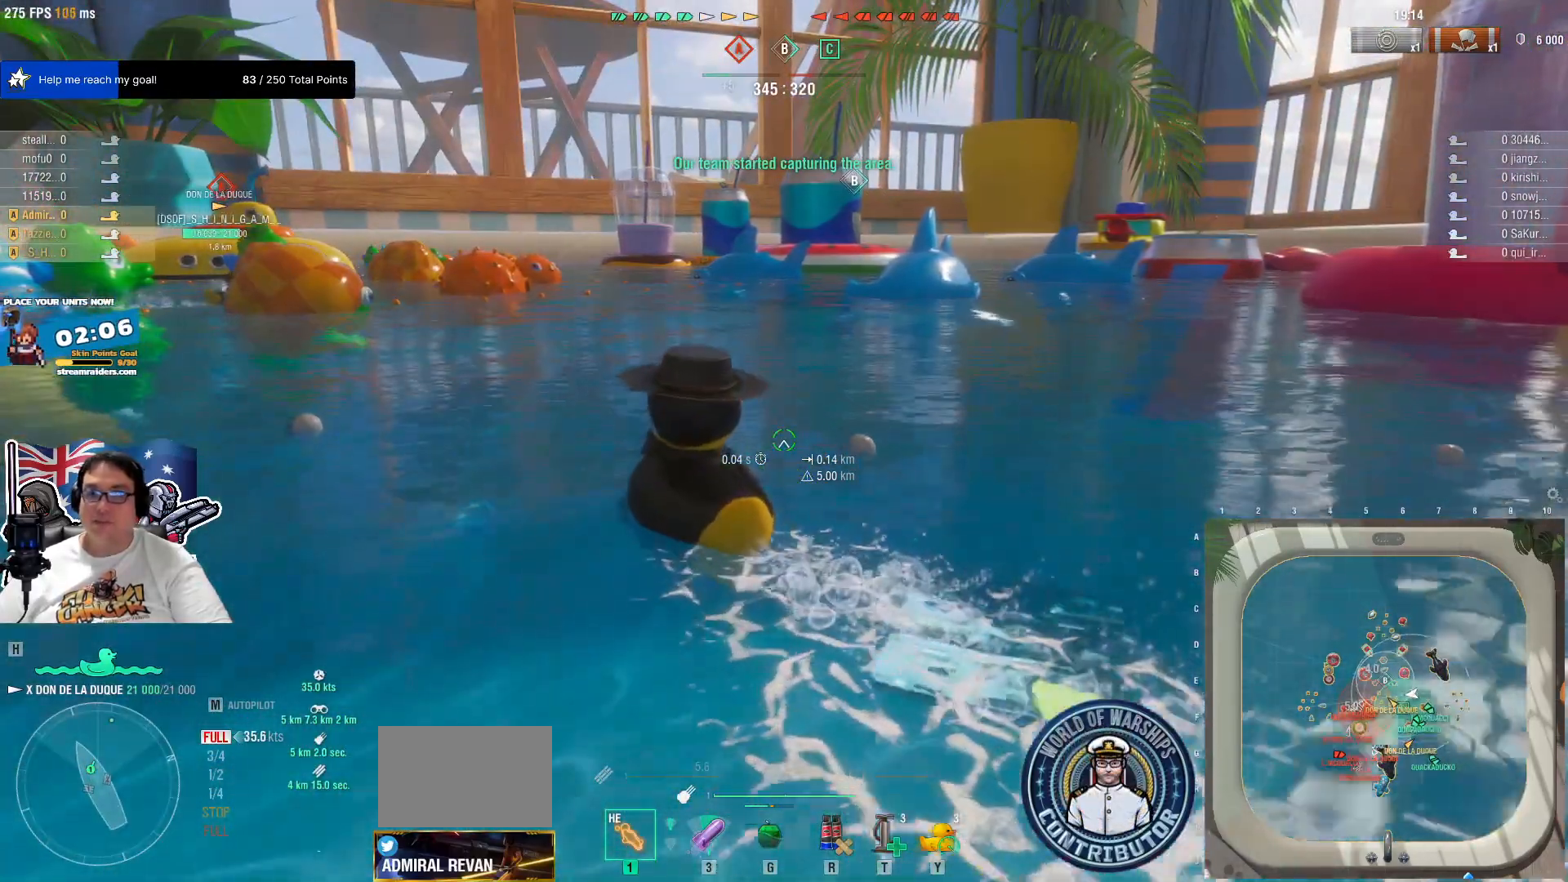
{"keys": [], "mouse": [], "mouse_move": "left", "events": []}
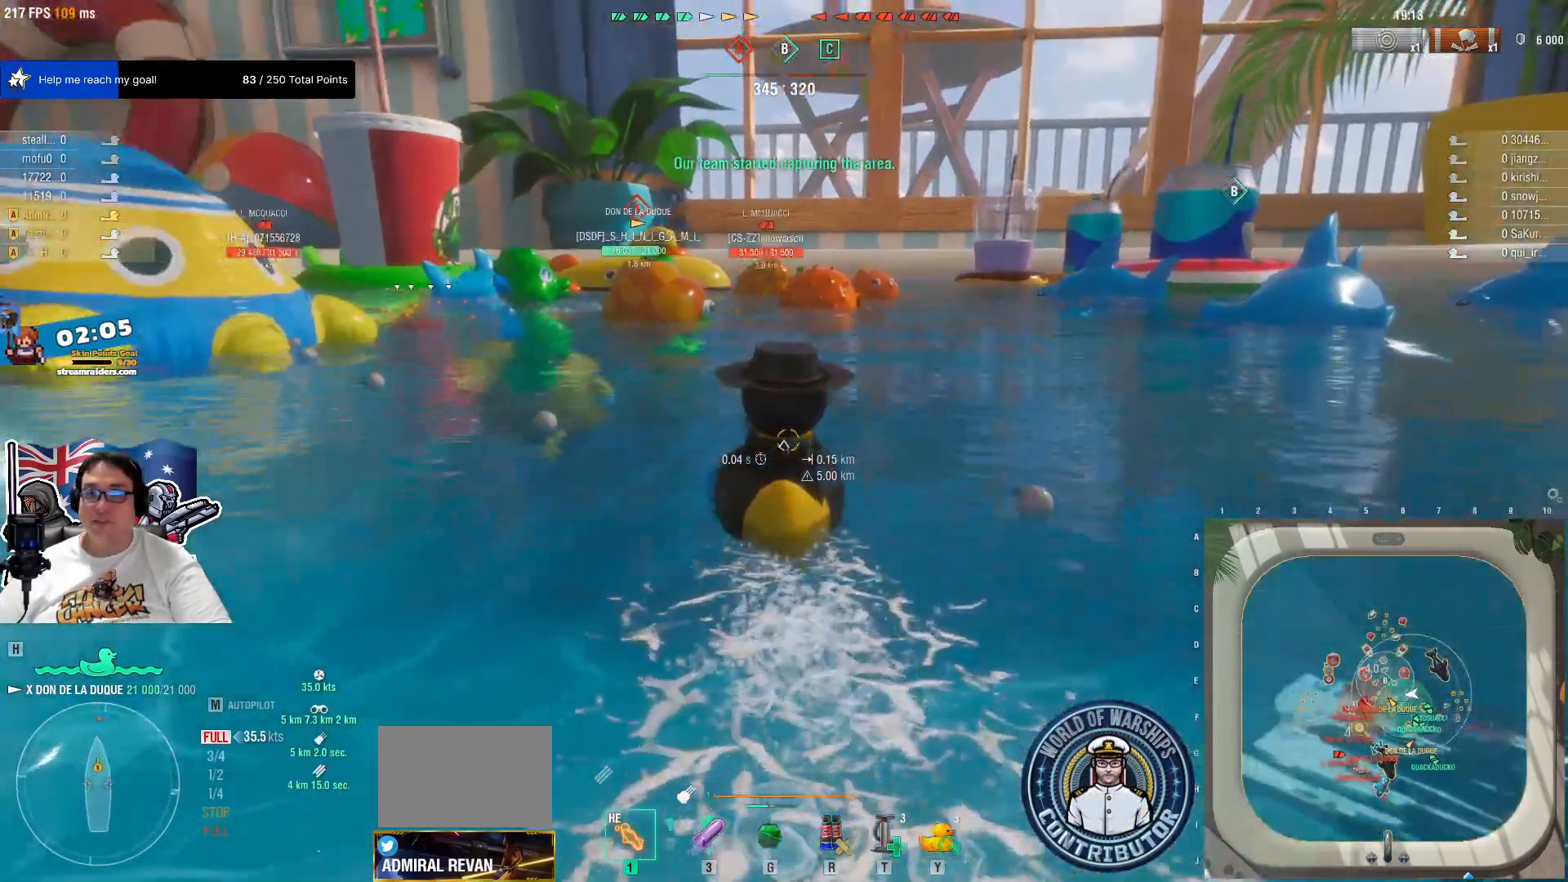
{"keys": [], "mouse": [], "mouse_move": "still", "events": []}
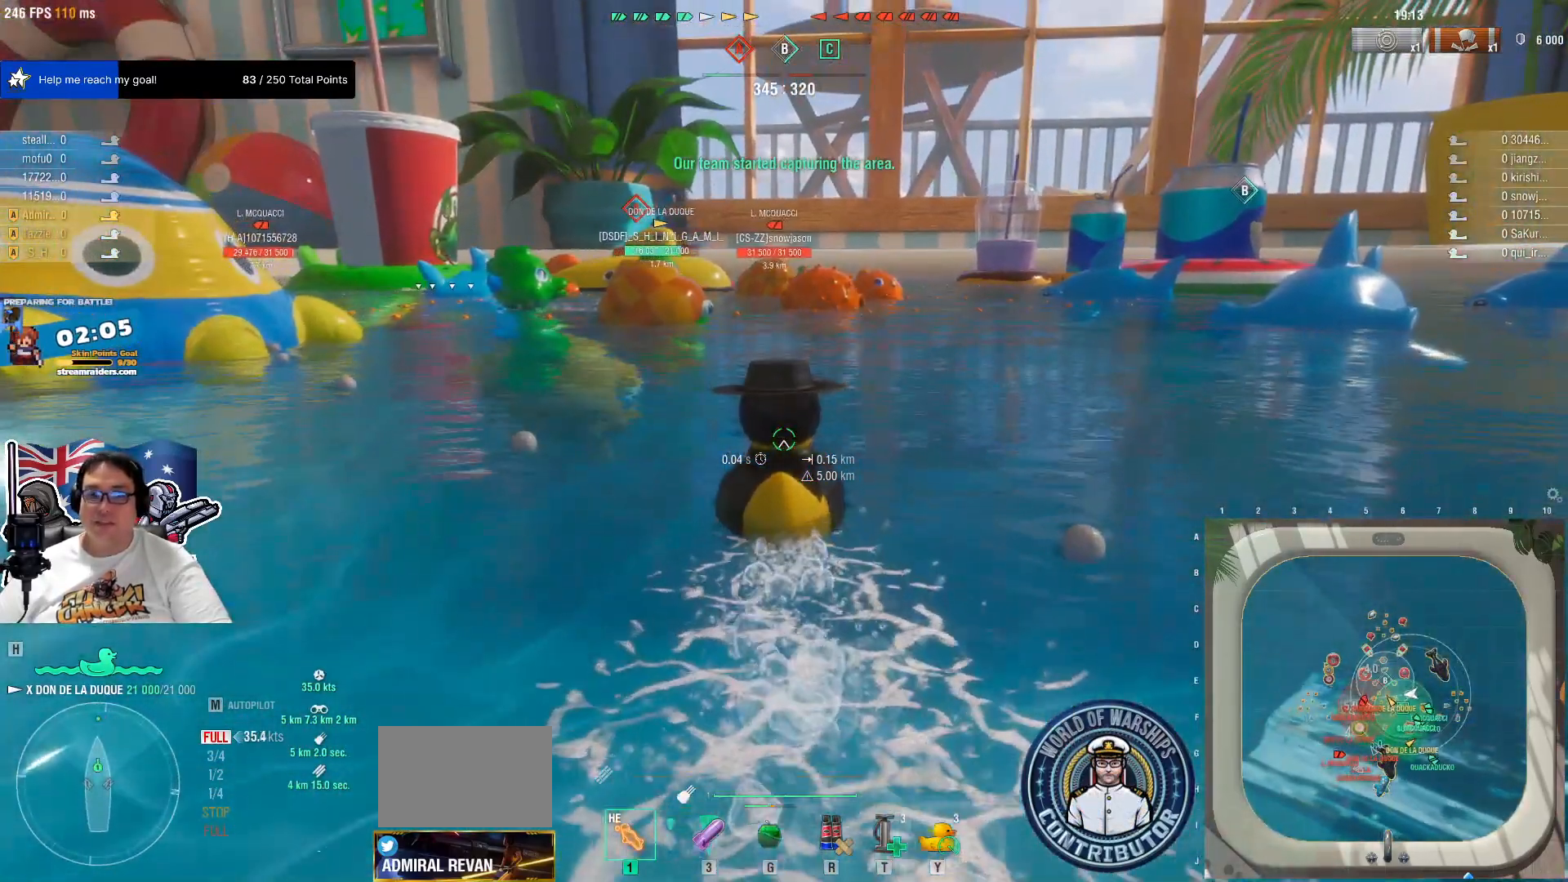
{"keys": [], "mouse": [], "mouse_move": "still", "events": []}